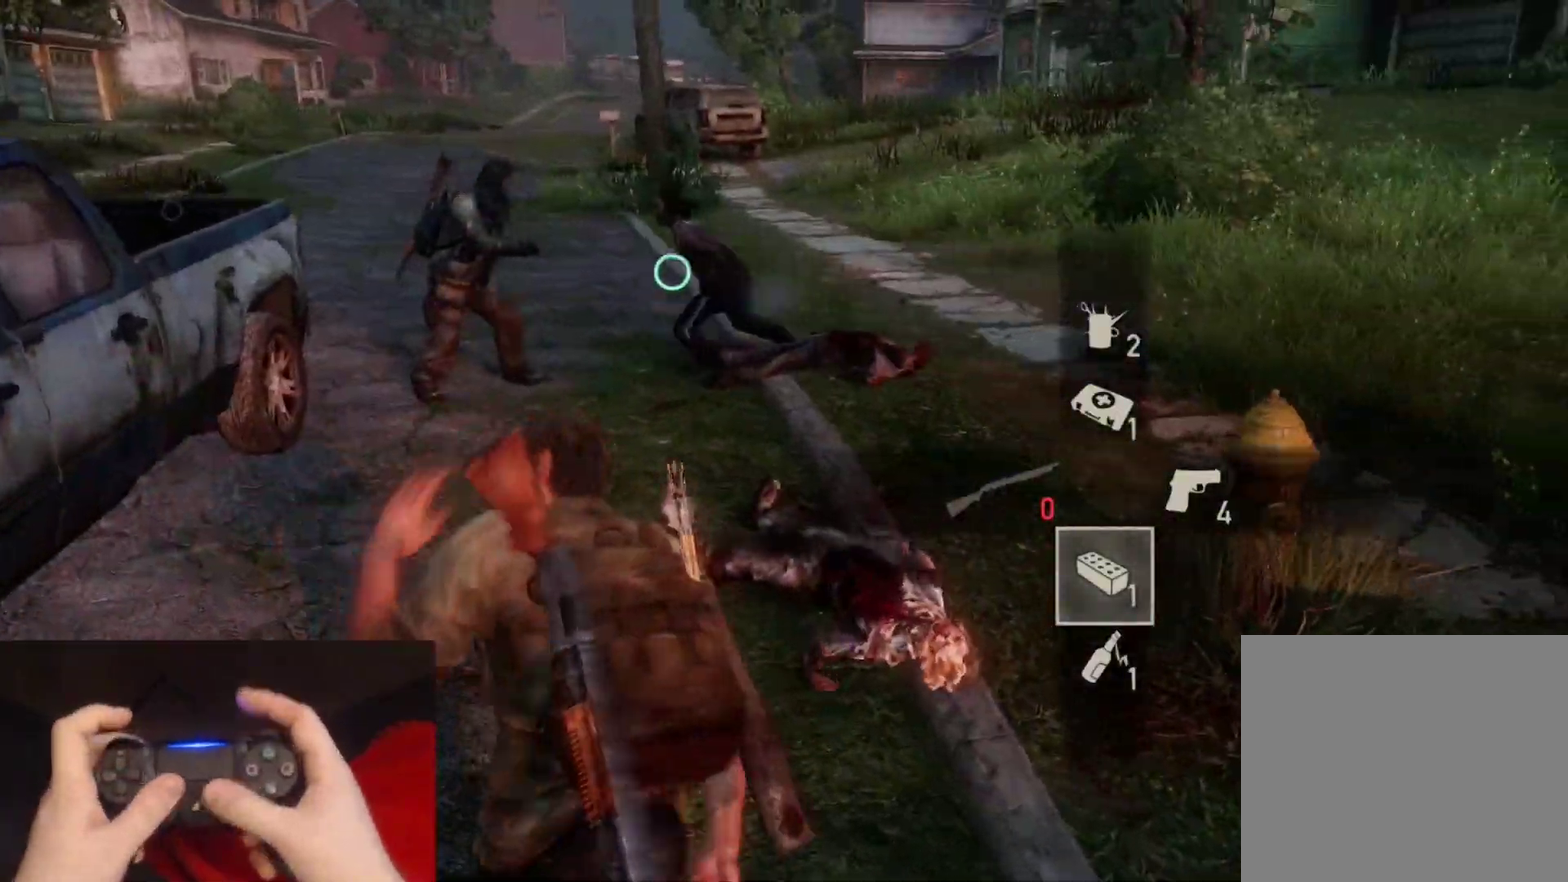
Gameplay with a controller (PlayStation layout); each line is a JSON object with the inputs held at the frame after it. "events" lists button and stick changes between this image and that frame as [ms after this image, input, new state], when the widget could be followed in between. Not read: L1.
{"buttons": ["L2"], "left_stick": "up", "right_stick": "center", "events": [[117, "right_stick", "left"], [333, "R1", "down"], [417, "right_stick", "center"], [433, "R1", "up"]]}
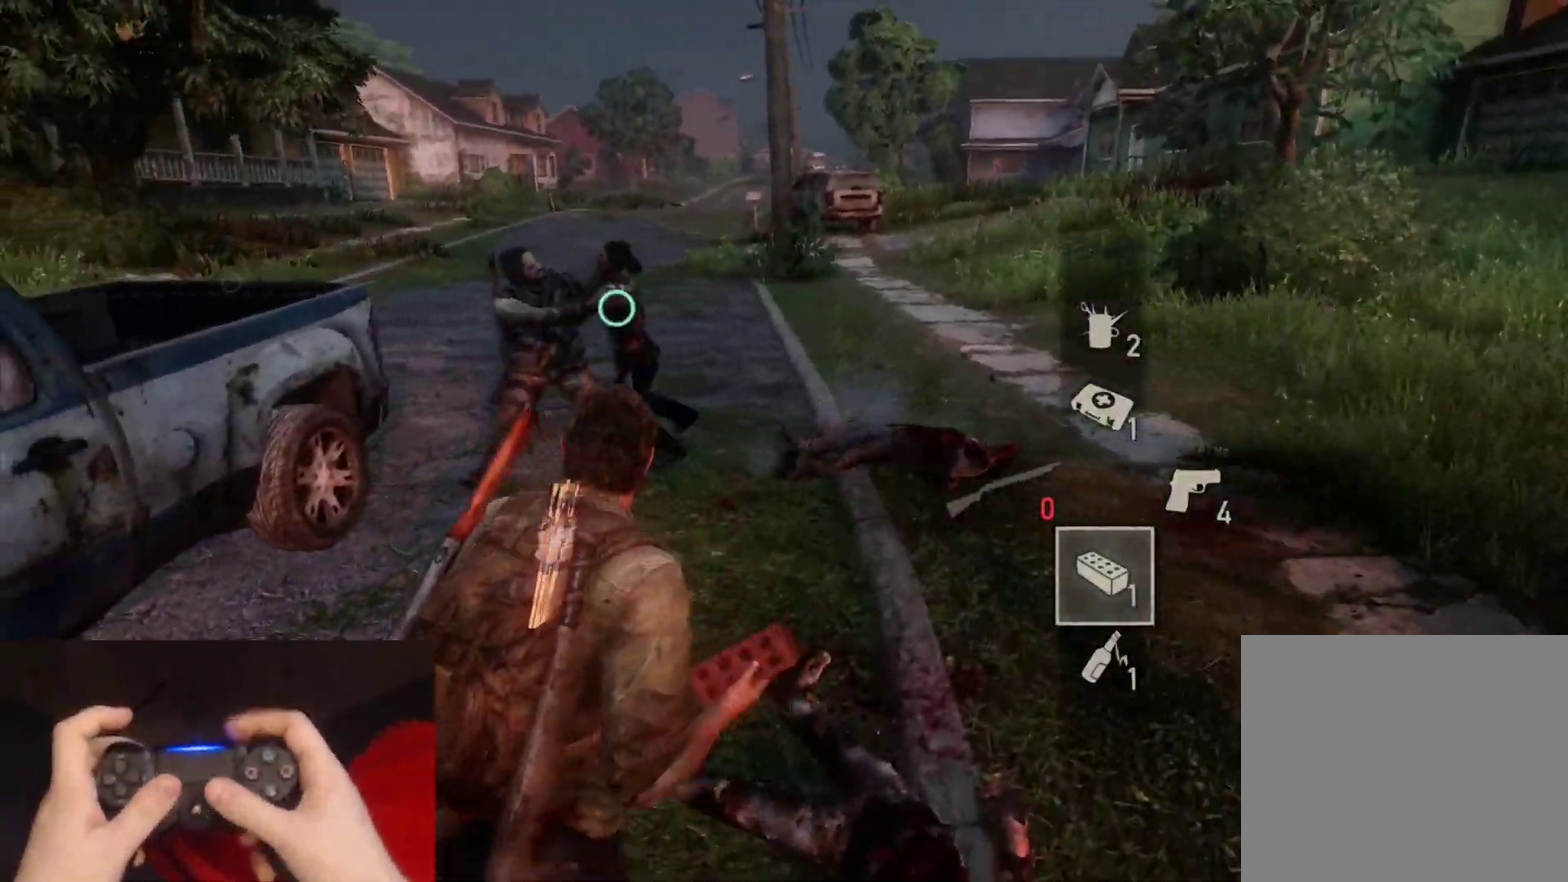
{"buttons": ["L2"], "left_stick": "up", "right_stick": "left", "events": [[483, "right_stick", "left"]]}
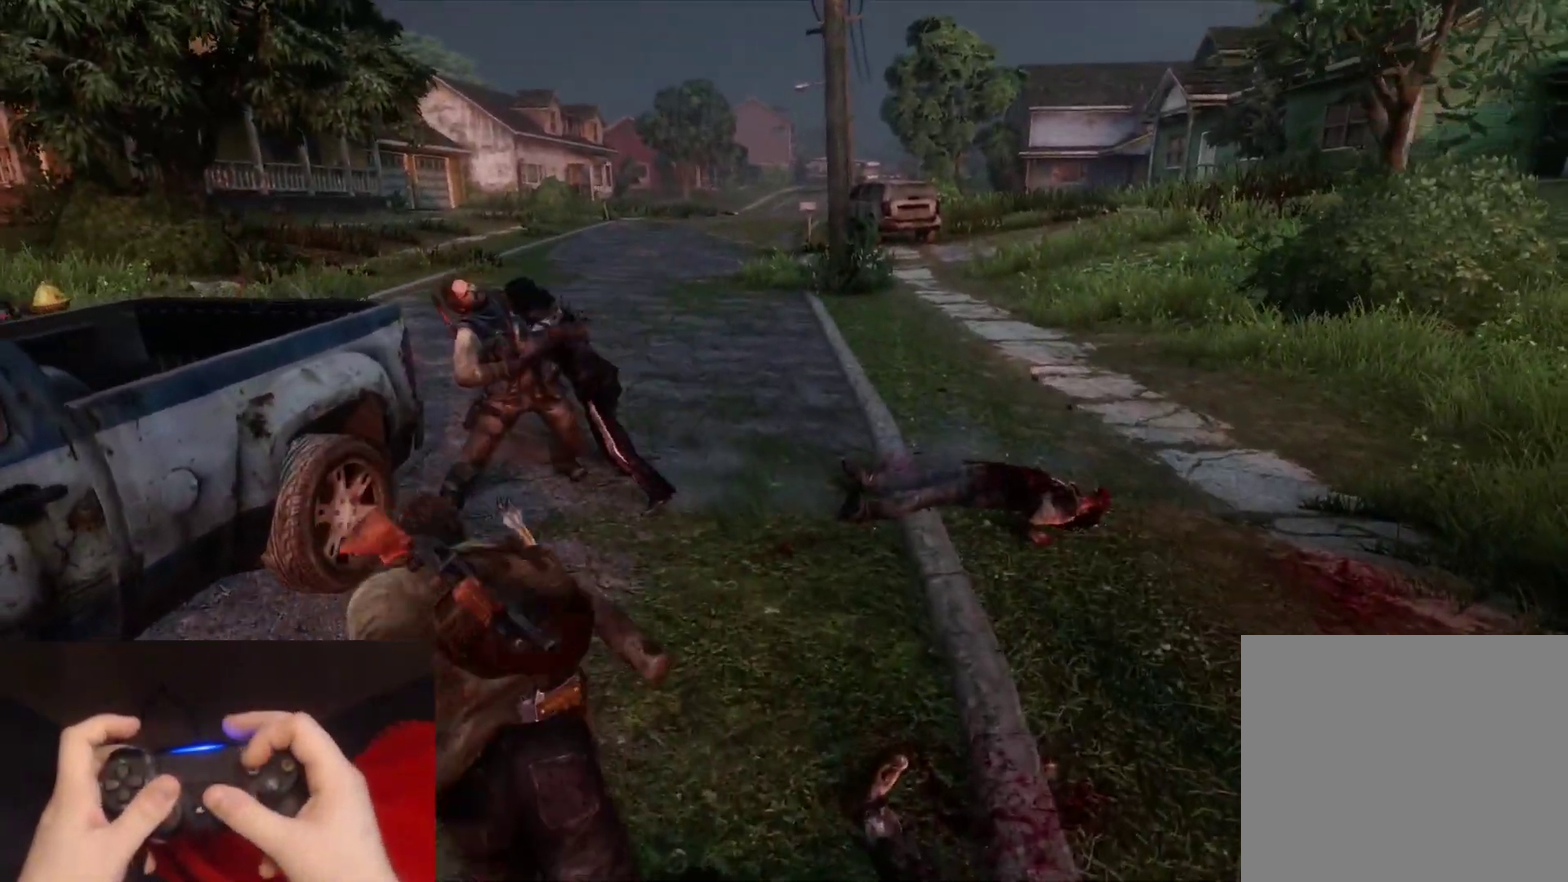
{"buttons": ["L2"], "left_stick": "up-right", "right_stick": "down", "events": [[217, "right_stick", "center"], [300, "L2", "up"], [350, "SQUARE", "down"], [433, "left_stick", "up-right"], [450, "L2", "down"], [467, "SQUARE", "up"], [500, "right_stick", "down"]]}
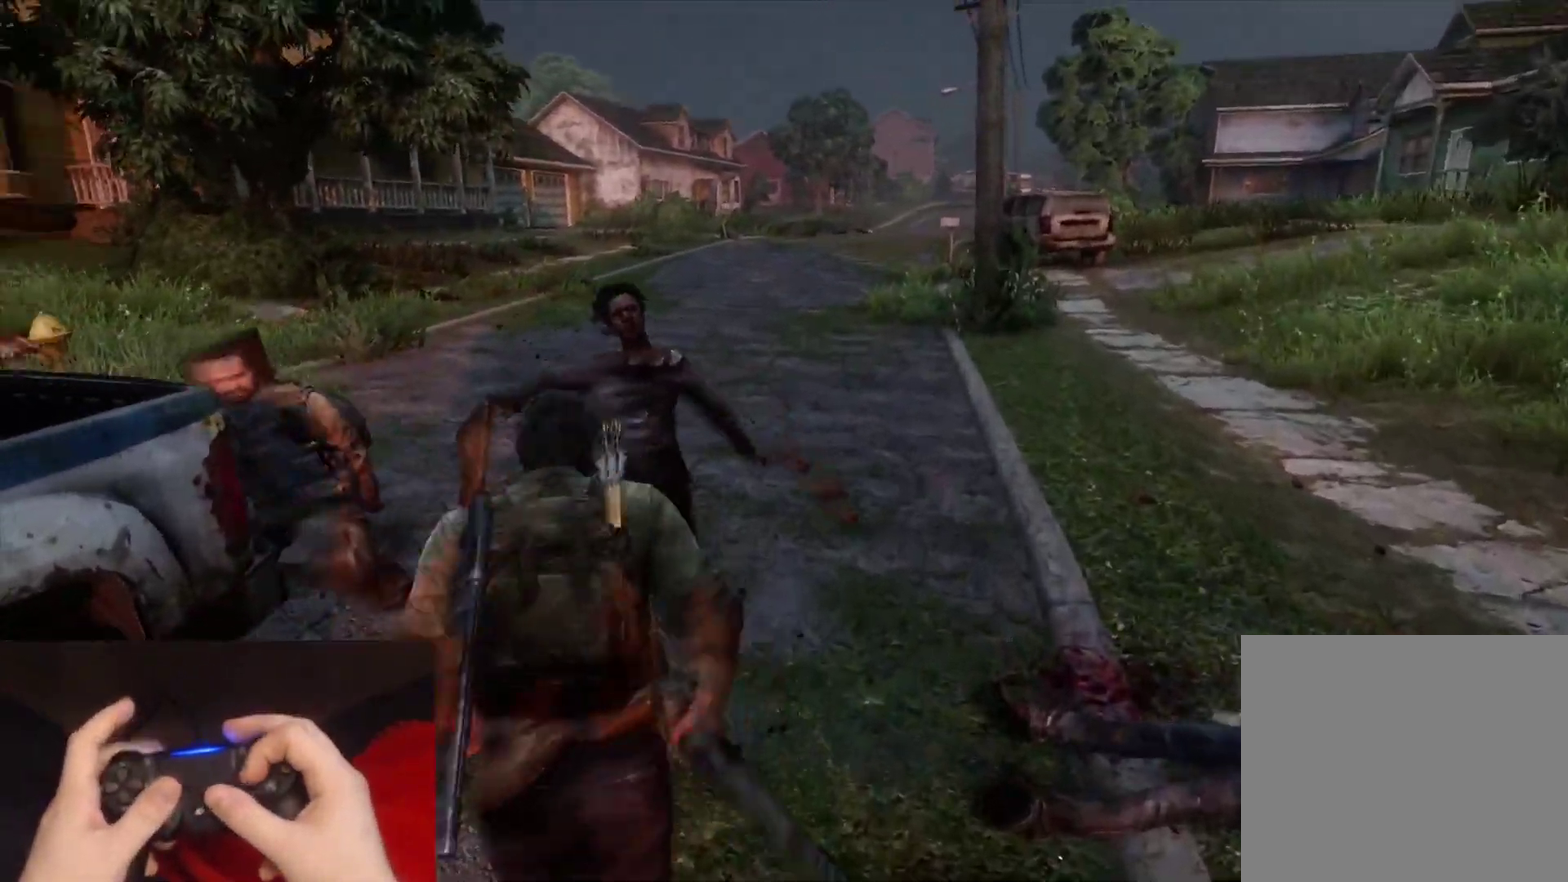
{"buttons": ["TRIANGLE", "L2"], "left_stick": "right", "right_stick": "down-right", "events": [[83, "left_stick", "right"], [167, "right_stick", "down-right"], [450, "TRIANGLE", "down"]]}
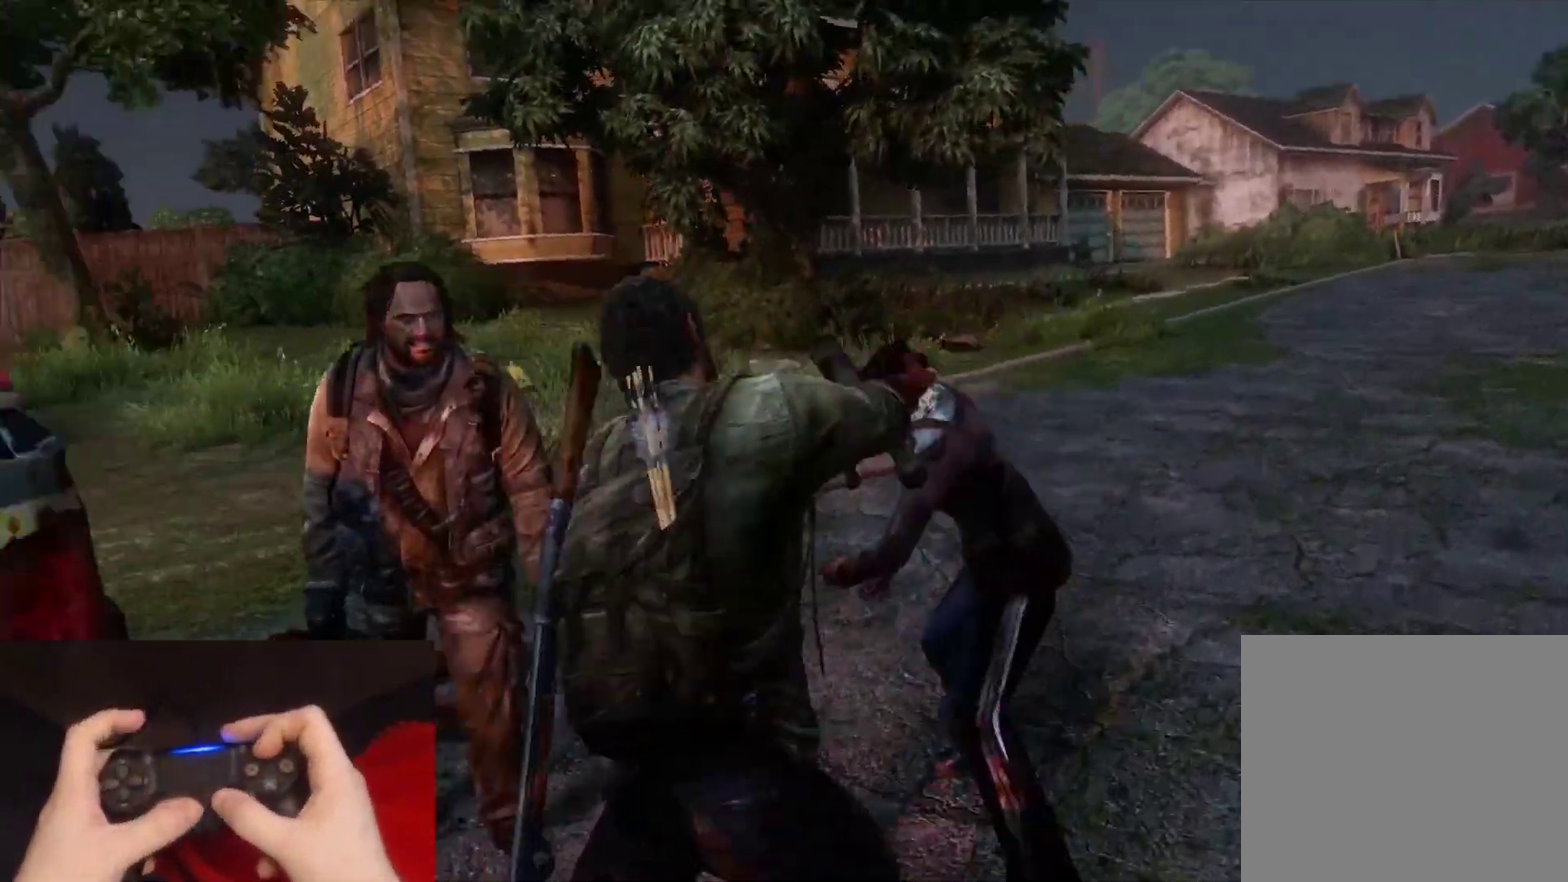
{"buttons": ["TRIANGLE", "L2"], "left_stick": "down-right", "right_stick": "down", "events": [[67, "TRIANGLE", "up"], [133, "TRIANGLE", "down"], [233, "TRIANGLE", "up"], [317, "TRIANGLE", "down"], [383, "right_stick", "down"], [417, "TRIANGLE", "up"], [500, "TRIANGLE", "down"], [500, "left_stick", "down-right"]]}
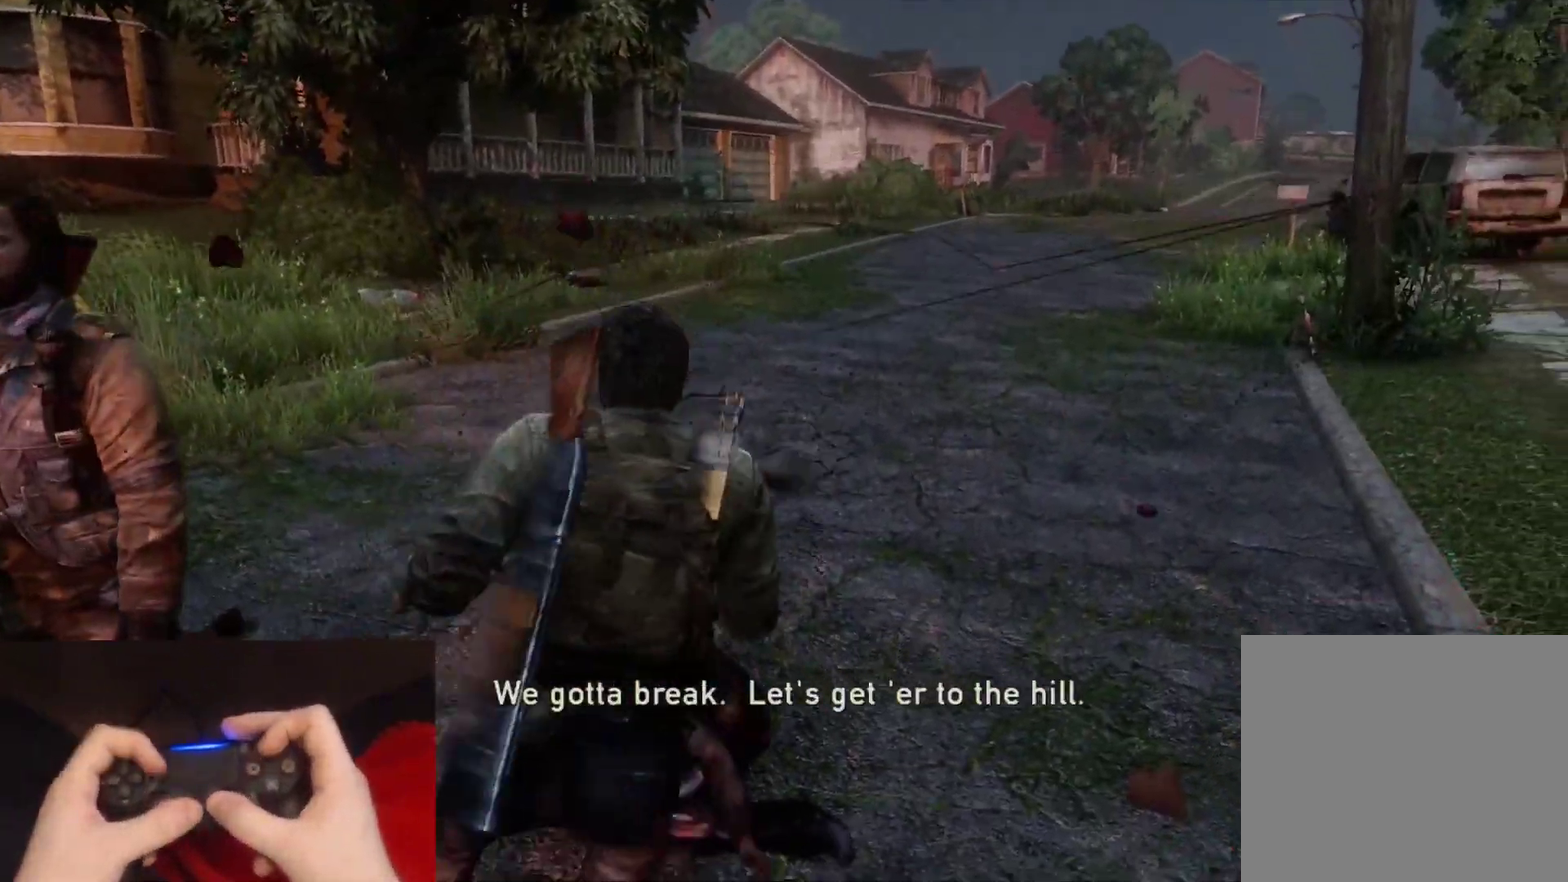
{"buttons": ["L2"], "left_stick": "left", "right_stick": "down-left", "events": [[67, "right_stick", "down-left"], [100, "TRIANGLE", "up"], [167, "TRIANGLE", "down"], [283, "TRIANGLE", "up"], [350, "TRIANGLE", "down"], [383, "left_stick", "down"], [467, "TRIANGLE", "up"], [483, "left_stick", "left"]]}
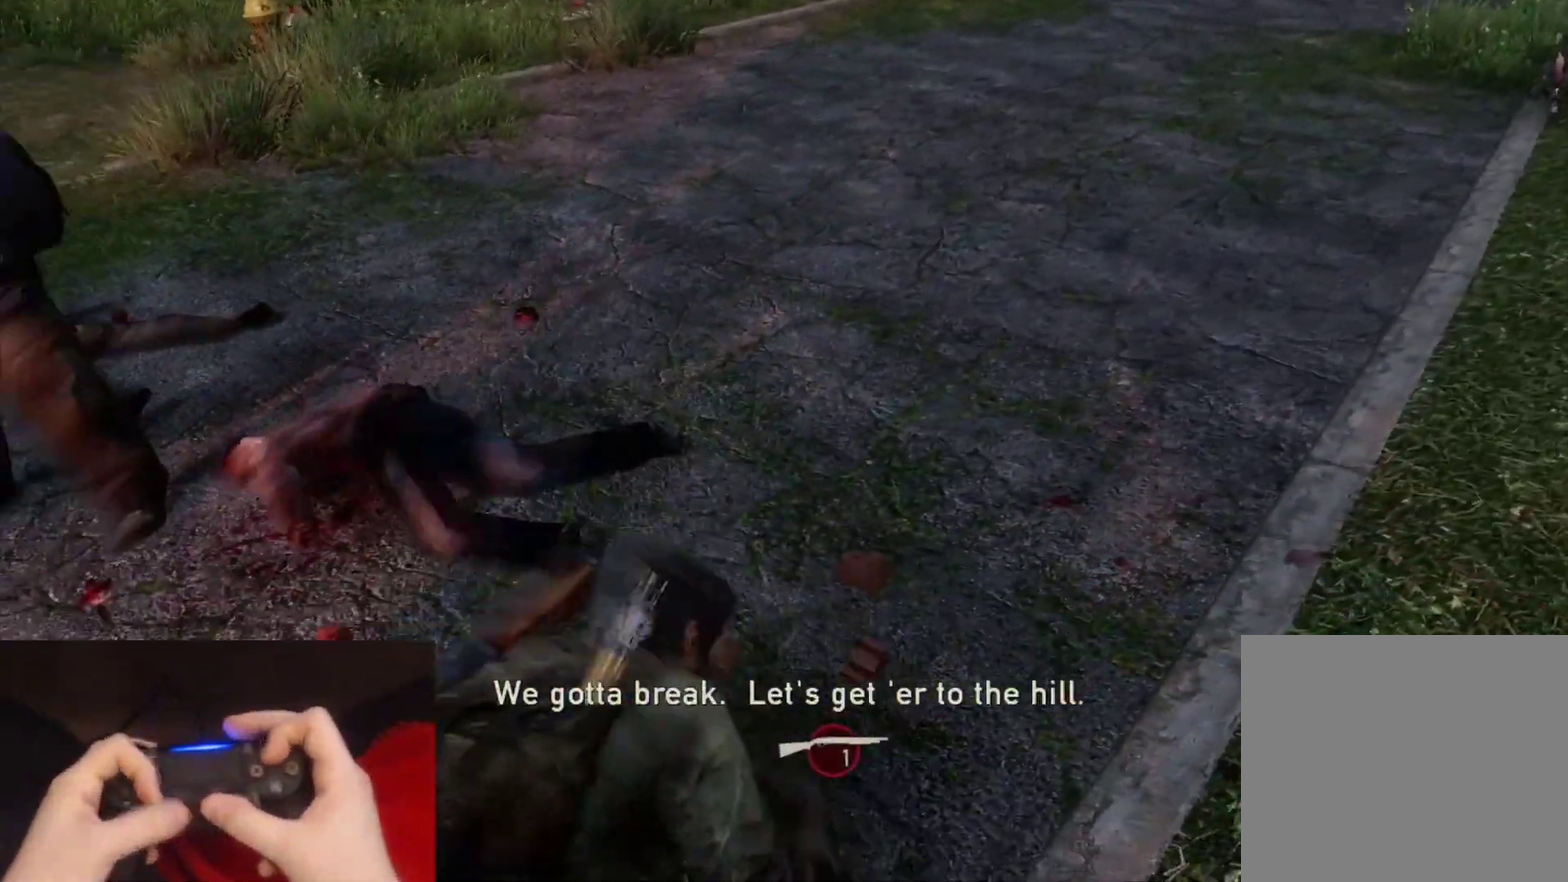
{"buttons": ["L2"], "left_stick": "up-right", "right_stick": "left", "events": [[33, "TRIANGLE", "down"], [50, "left_stick", "up-left"], [83, "right_stick", "up-left"], [100, "left_stick", "up"], [133, "TRIANGLE", "up"], [283, "left_stick", "up-right"], [333, "right_stick", "center"], [483, "right_stick", "left"]]}
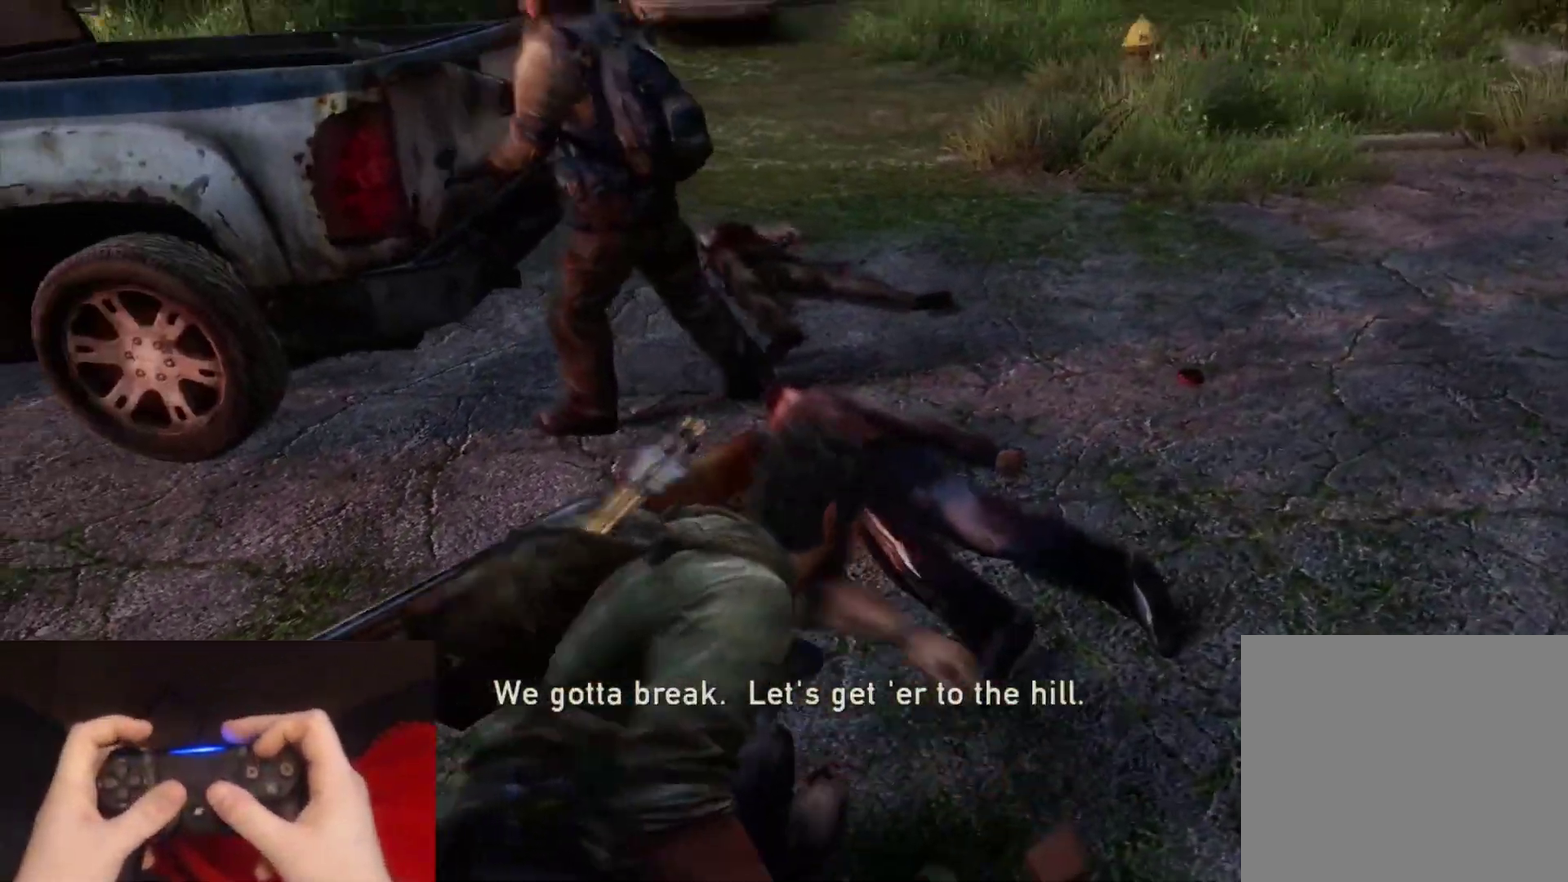
{"buttons": ["L2"], "left_stick": "up-right", "right_stick": "left", "events": []}
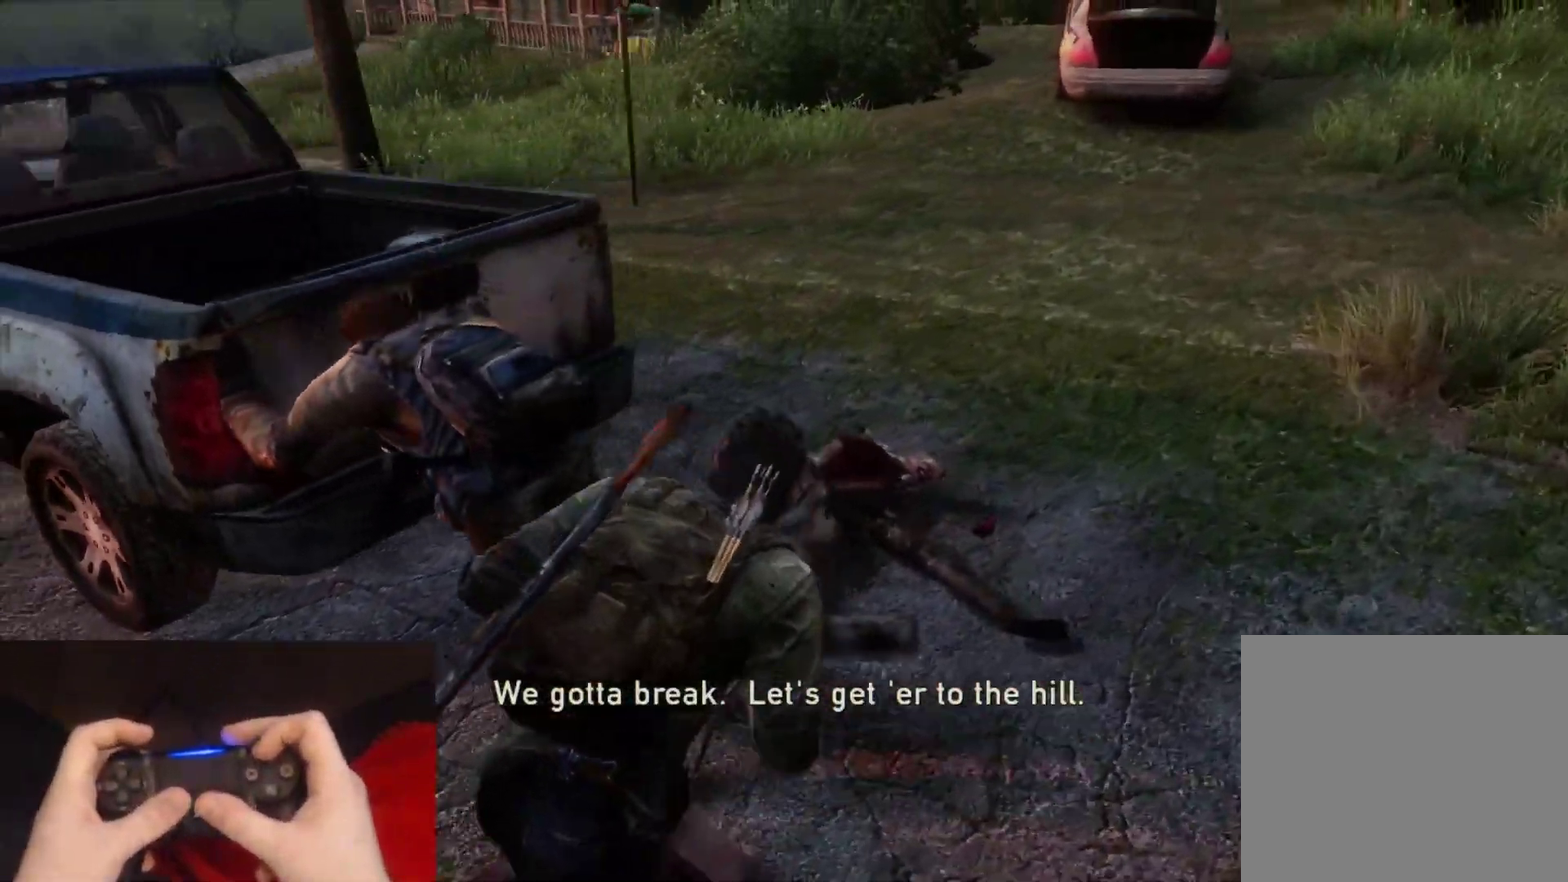
{"buttons": ["TRIANGLE", "L2"], "left_stick": "up", "right_stick": "center", "events": [[100, "TRIANGLE", "down"], [200, "left_stick", "up"], [217, "TRIANGLE", "up"], [283, "TRIANGLE", "down"], [400, "TRIANGLE", "up"], [400, "right_stick", "center"], [483, "TRIANGLE", "down"]]}
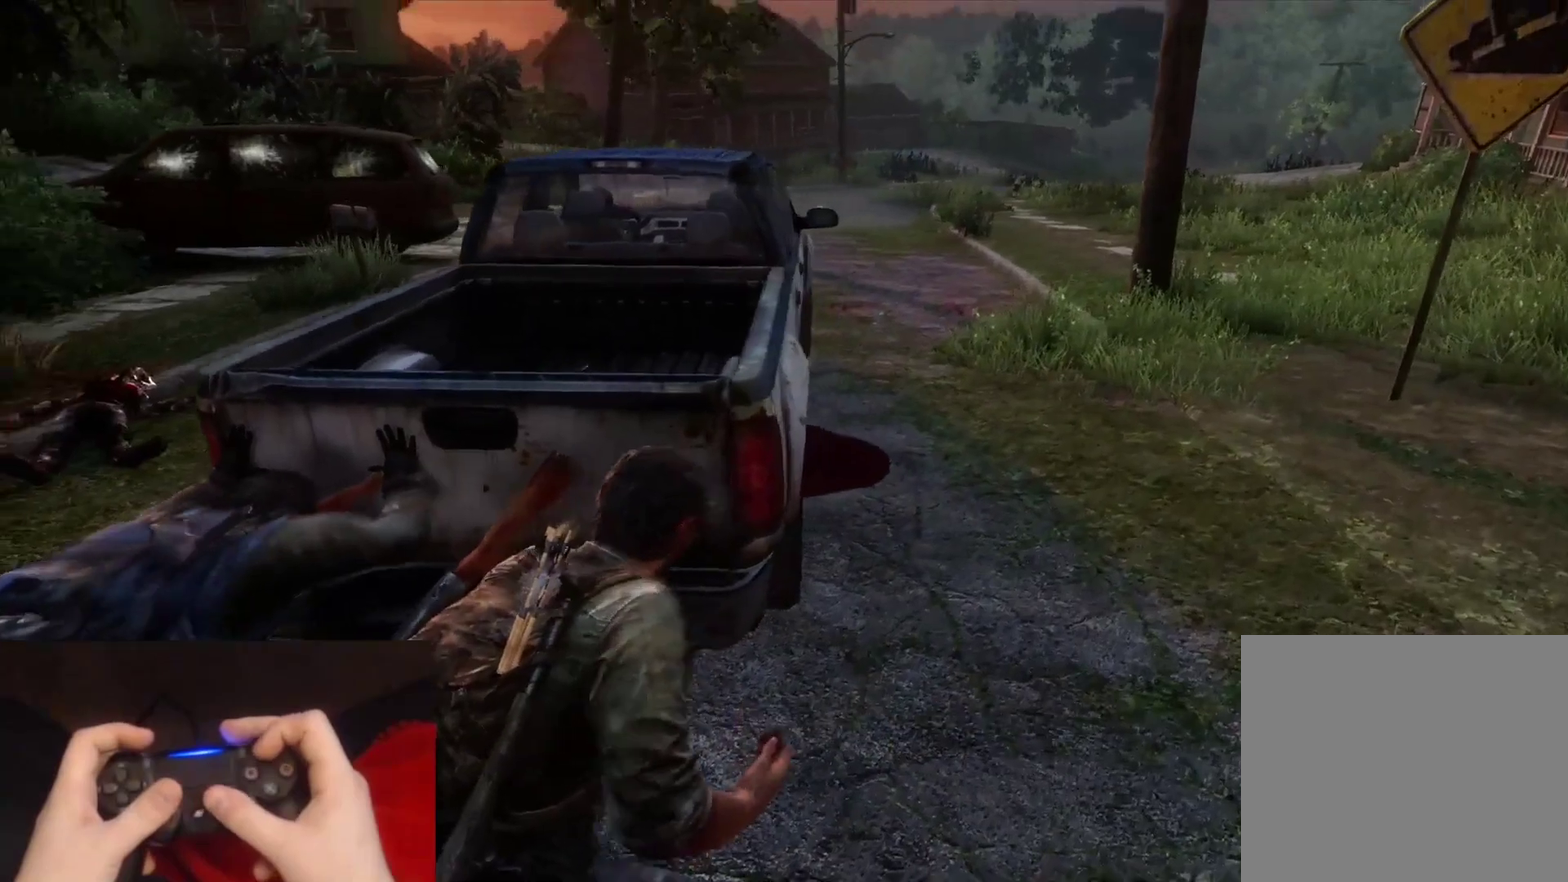
{"buttons": [], "left_stick": "up-right", "right_stick": "center", "events": [[50, "TRIANGLE", "up"], [100, "L2", "up"], [167, "right_stick", "left"], [350, "right_stick", "center"], [450, "left_stick", "up-right"]]}
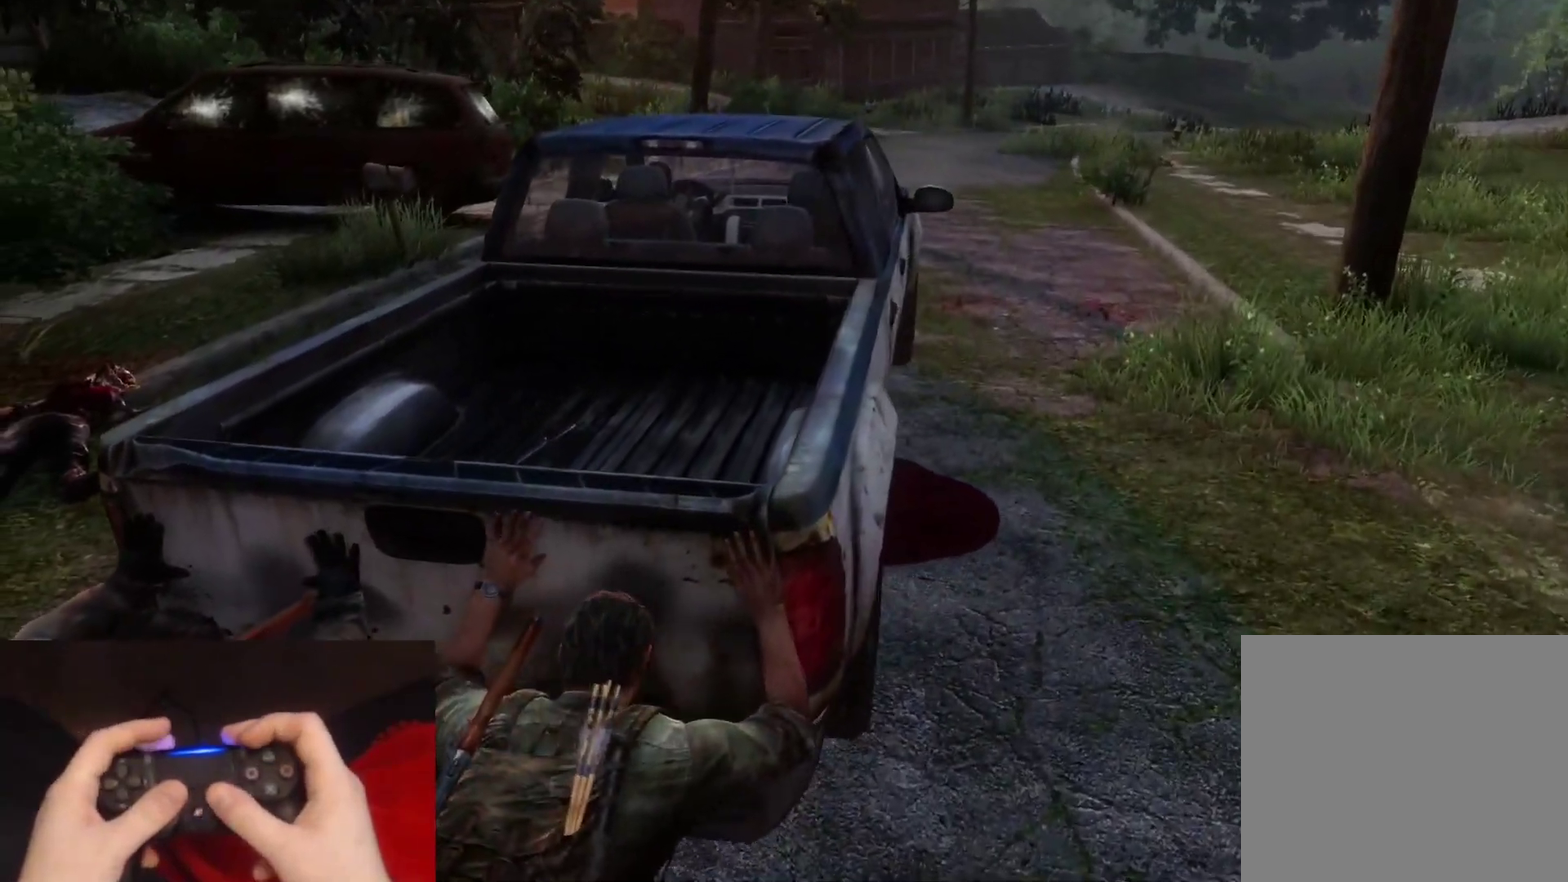
{"buttons": [], "left_stick": "up-right", "right_stick": "center", "events": [[217, "right_stick", "left"], [383, "right_stick", "center"]]}
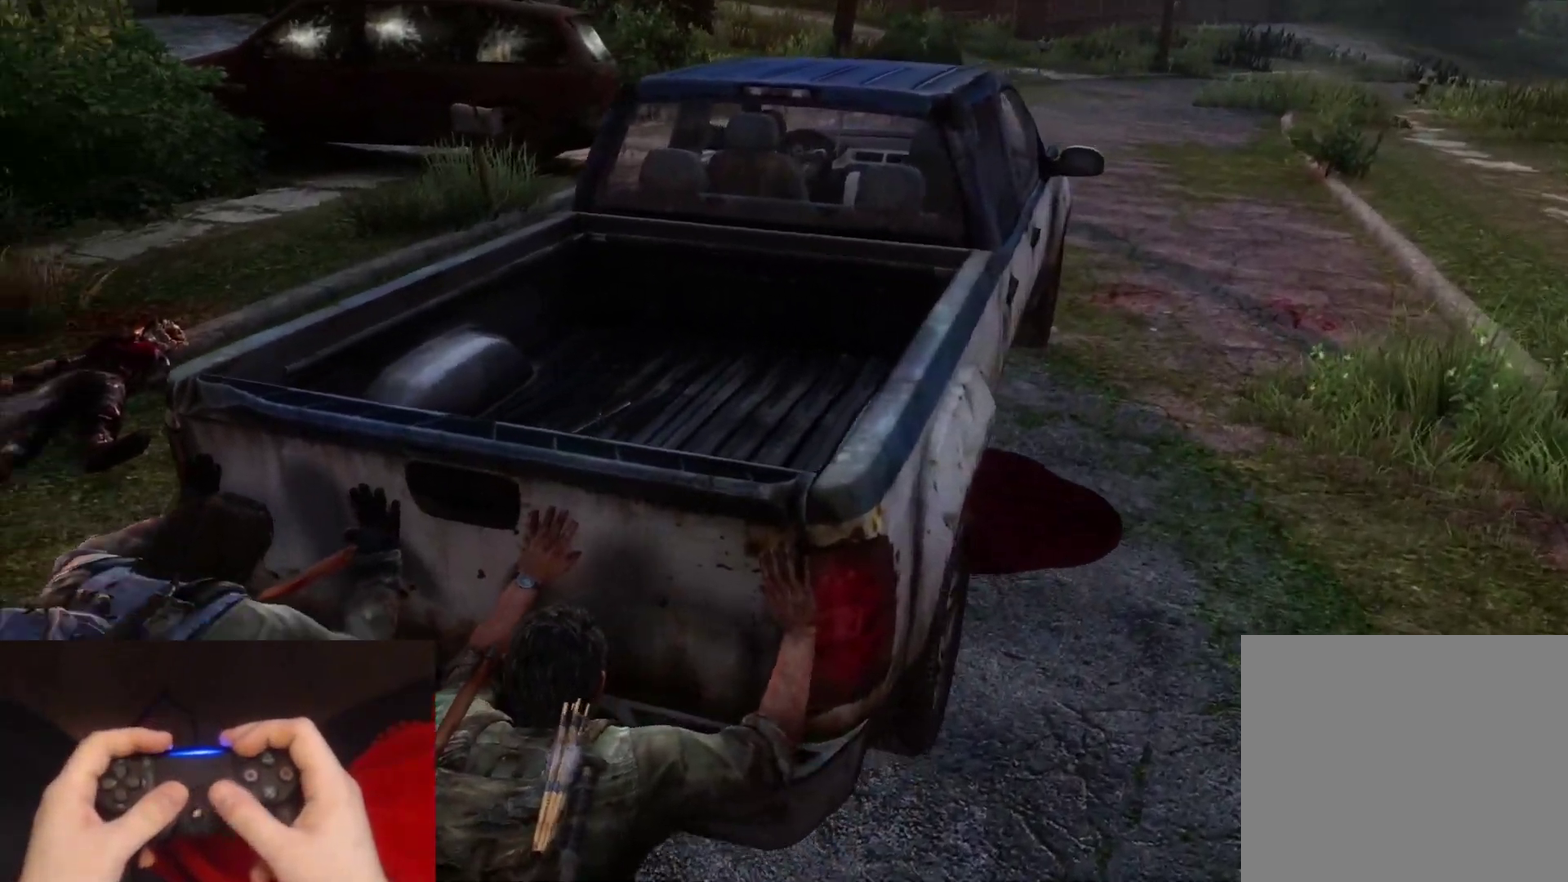
{"buttons": [], "left_stick": "up-right", "right_stick": "left", "events": [[367, "right_stick", "left"]]}
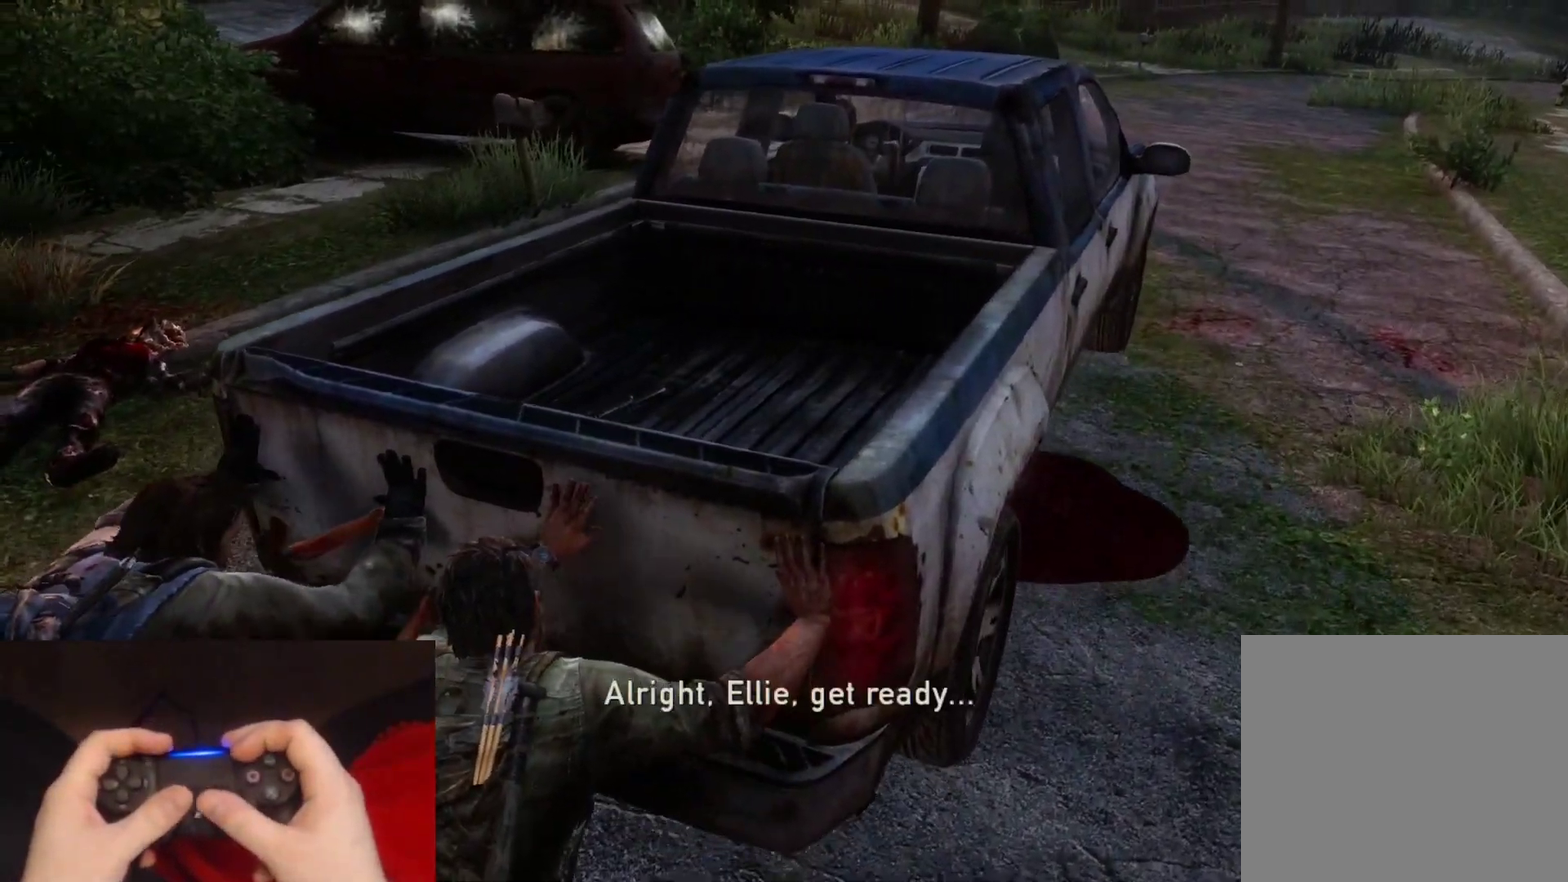
{"buttons": [], "left_stick": "up-right", "right_stick": "left", "events": [[267, "right_stick", "center"], [367, "right_stick", "left"]]}
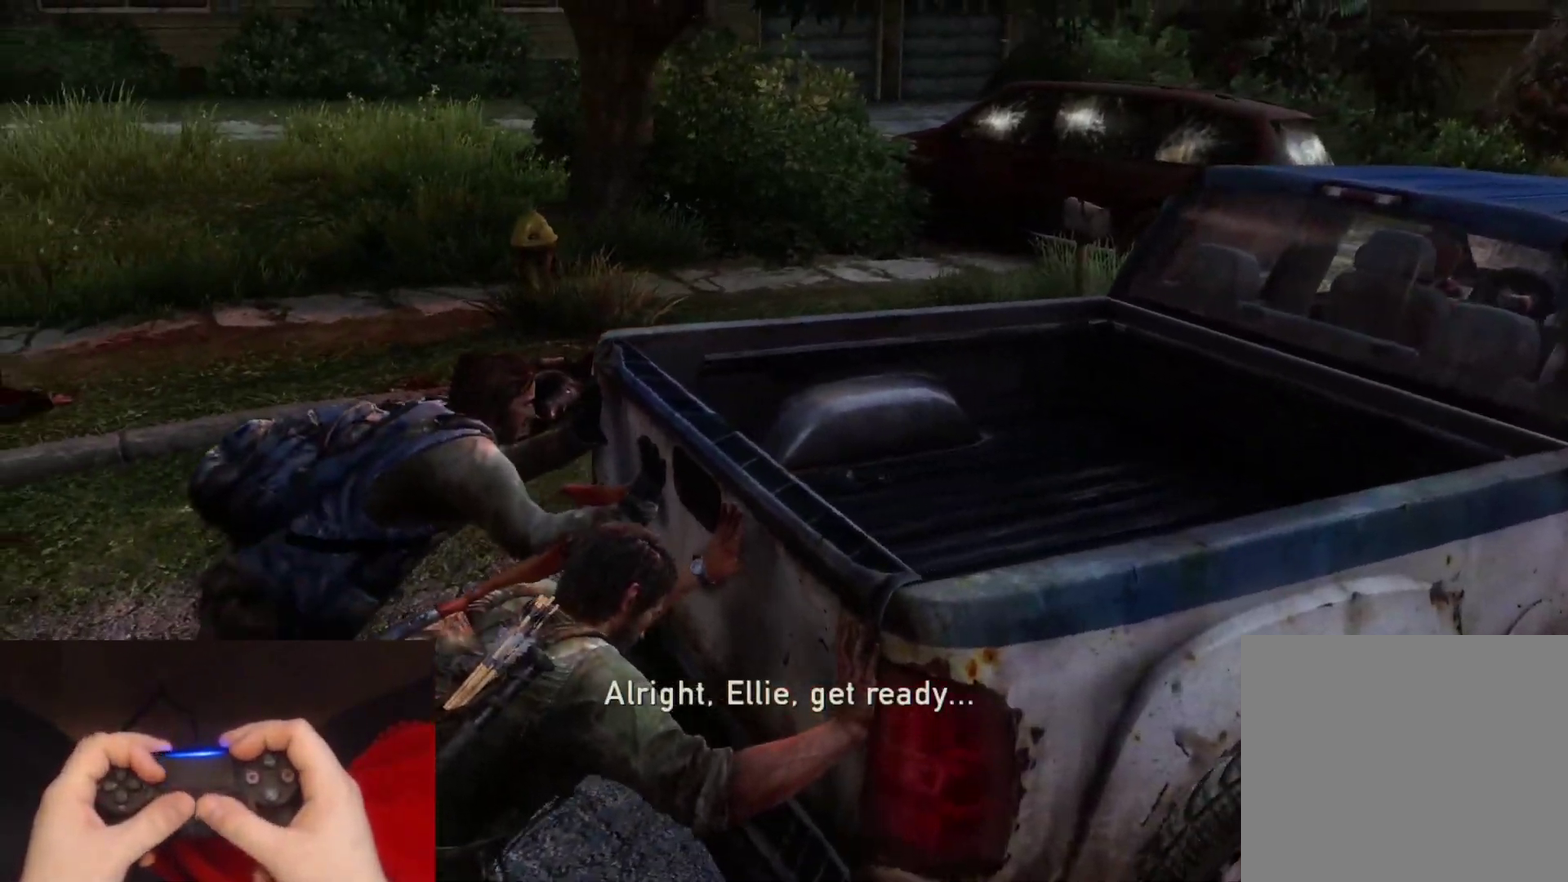
{"buttons": [], "left_stick": "up-right", "right_stick": "left", "events": [[117, "right_stick", "center"], [317, "right_stick", "left"]]}
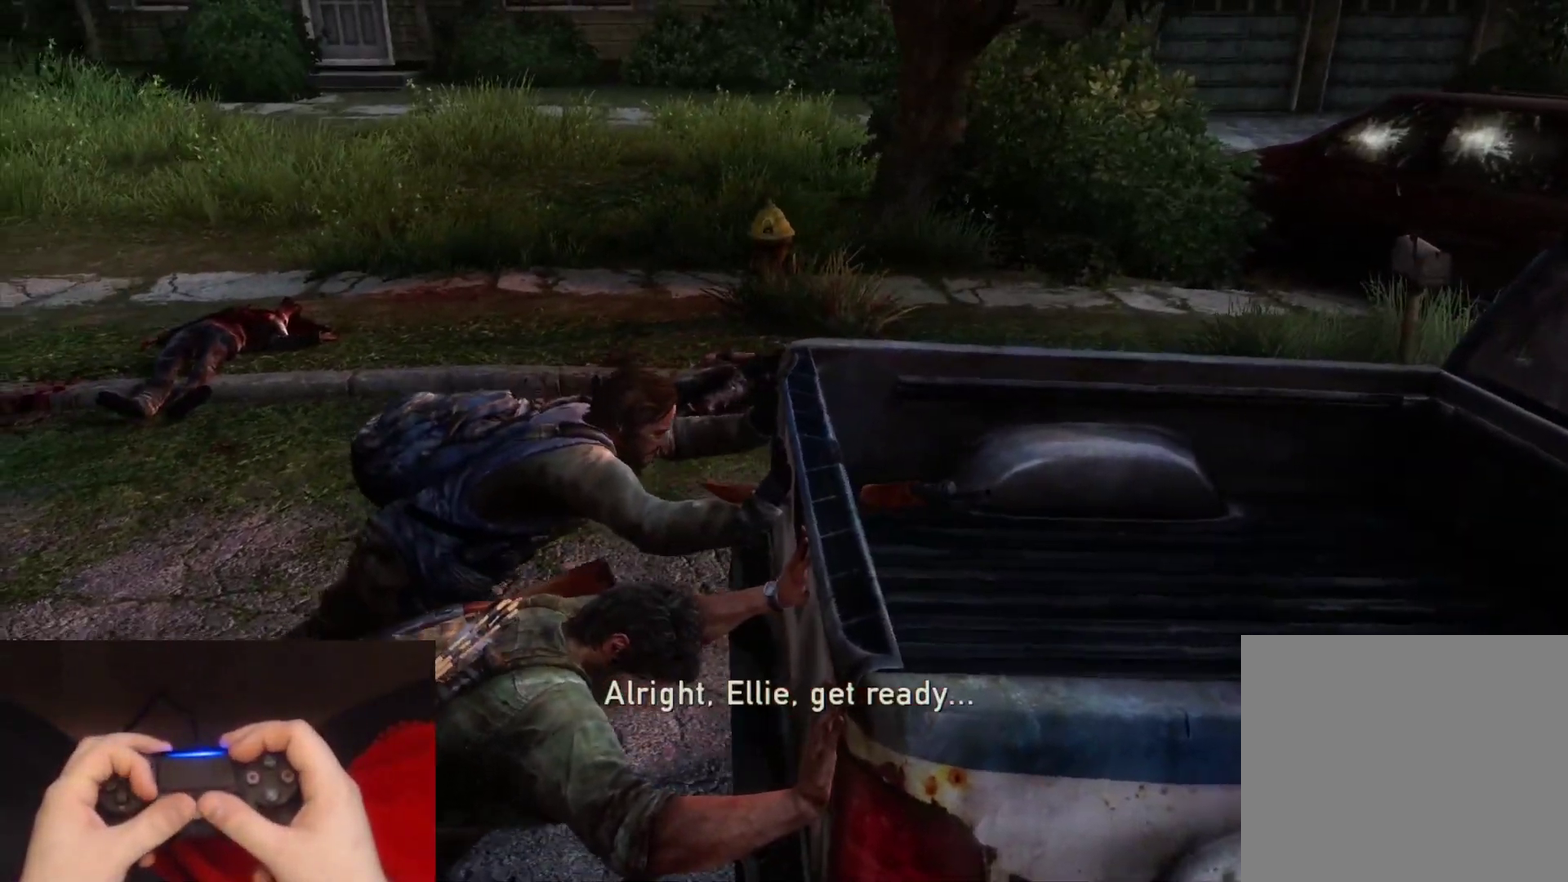
{"buttons": [], "left_stick": "up-right", "right_stick": "right", "events": [[17, "right_stick", "center"], [283, "right_stick", "right"]]}
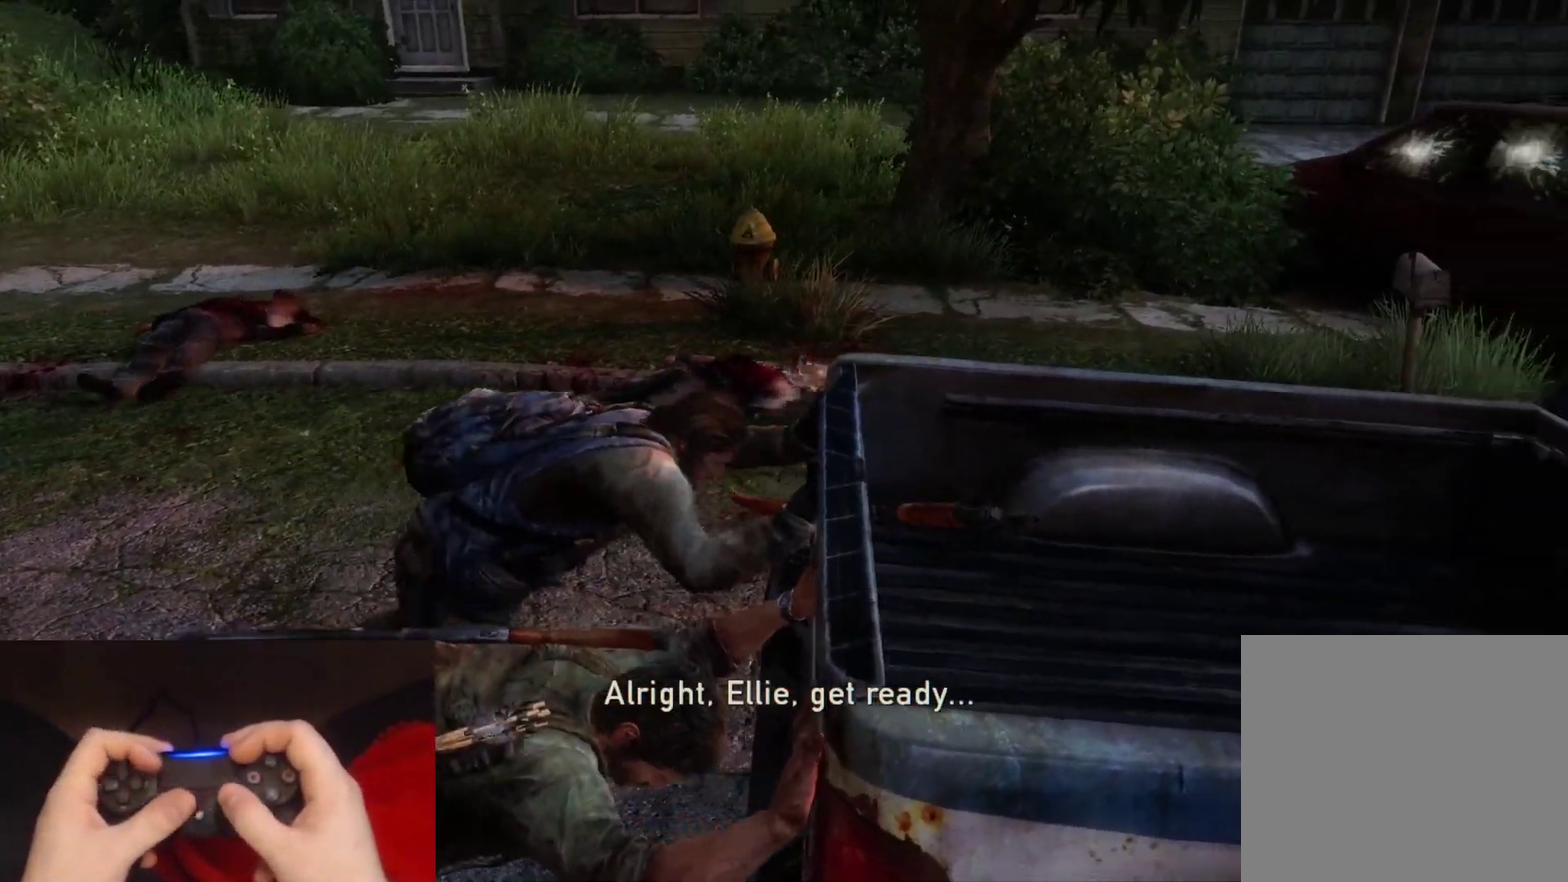
{"buttons": [], "left_stick": "up-right", "right_stick": "right", "events": [[350, "right_stick", "center"], [500, "right_stick", "right"]]}
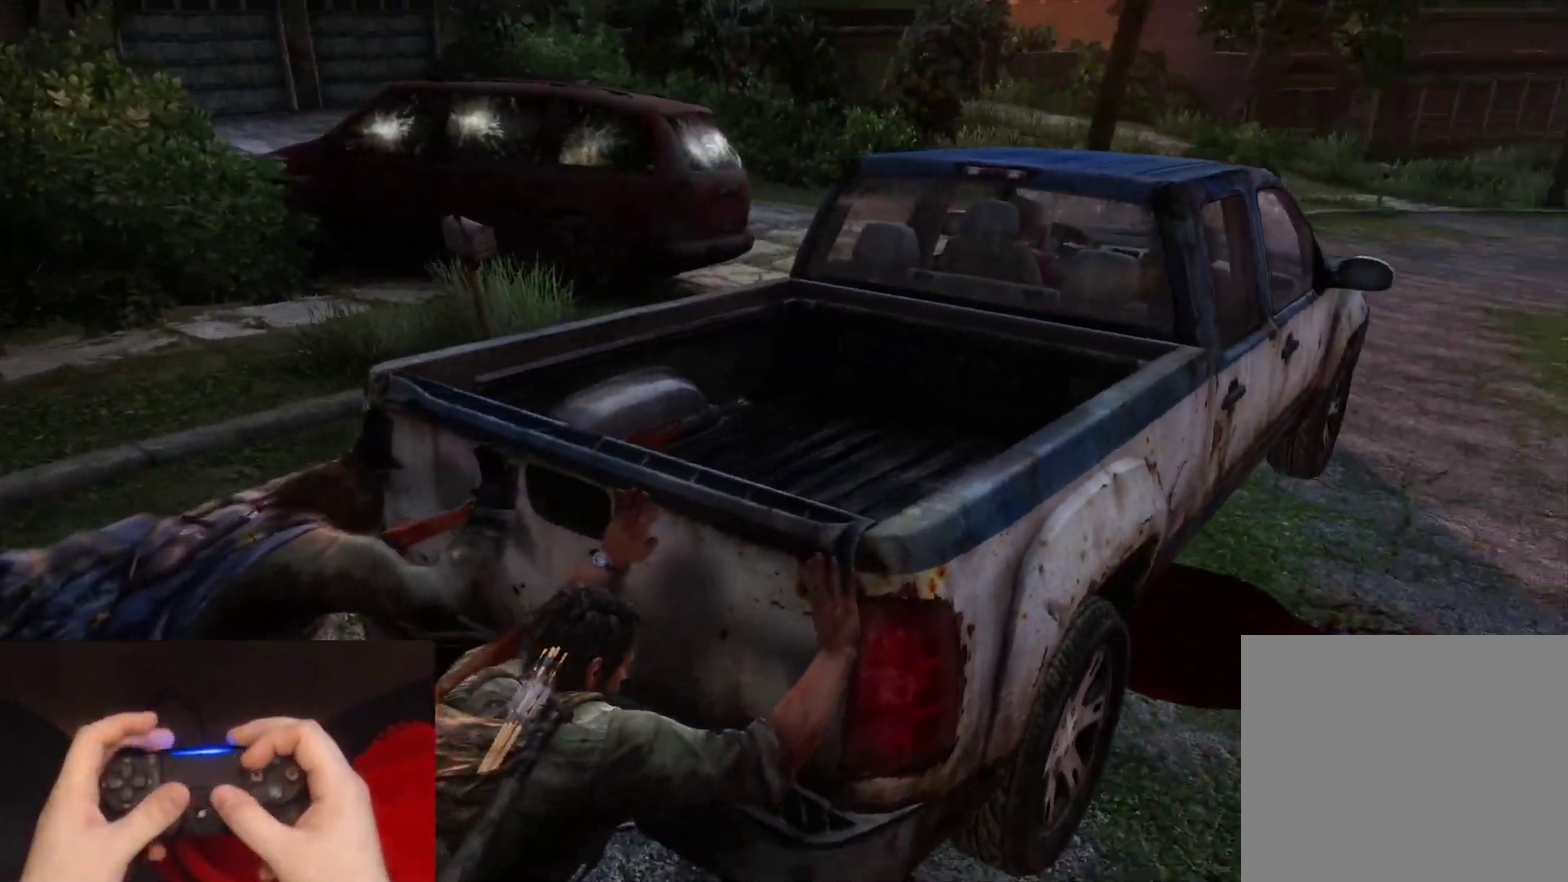
{"buttons": ["L2"], "left_stick": "up", "right_stick": "center", "events": [[200, "left_stick", "up"], [200, "right_stick", "center"], [350, "L2", "down"]]}
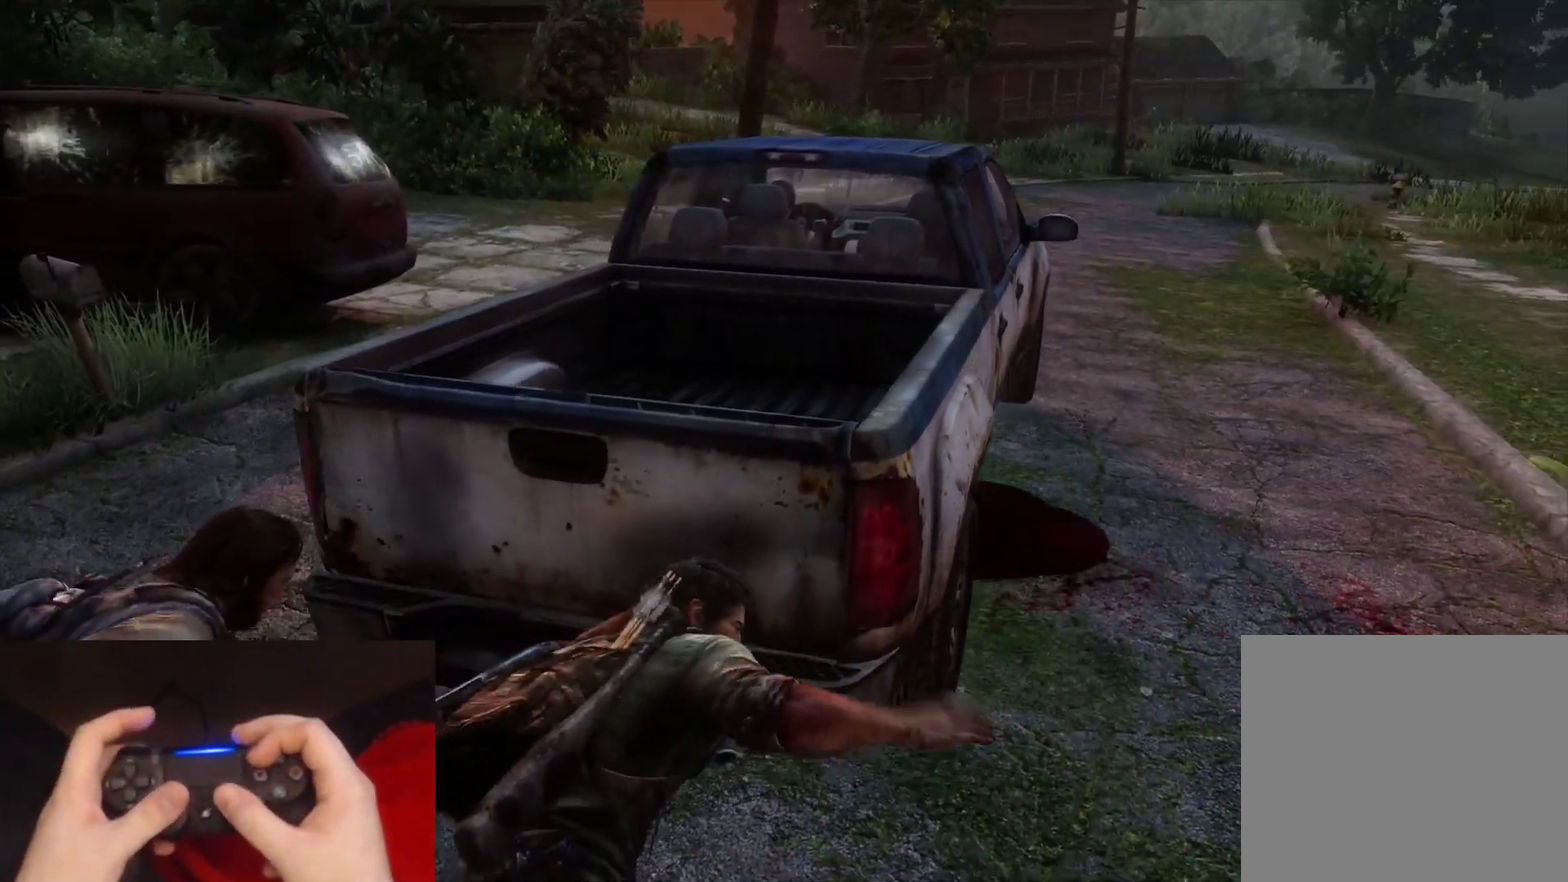
{"buttons": ["L2"], "left_stick": "up", "right_stick": "center", "events": []}
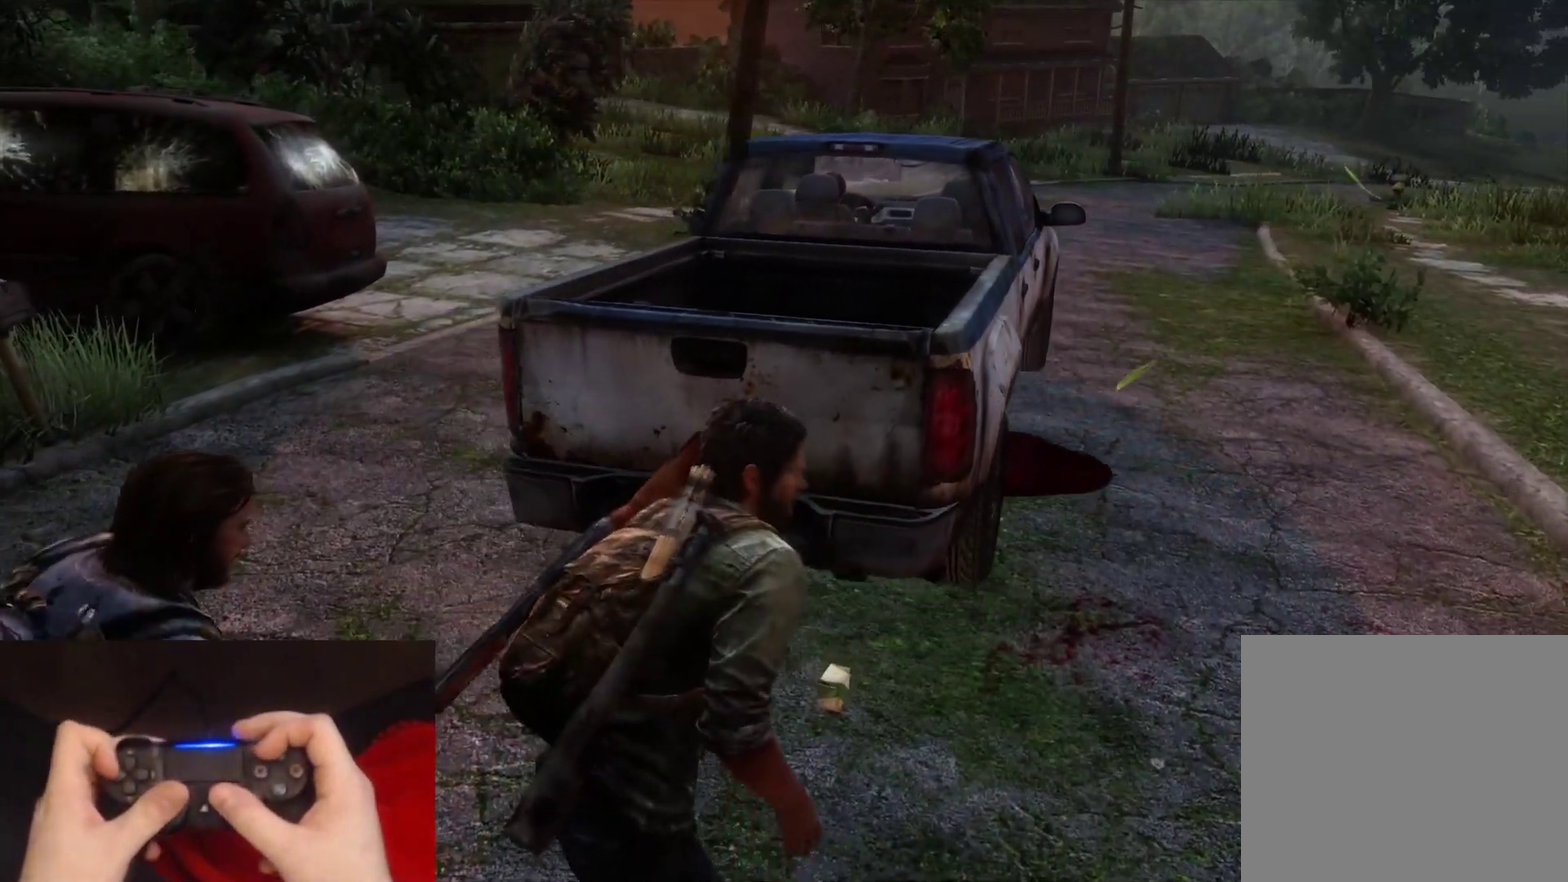
{"buttons": ["L2", "DPAD_LEFT"], "left_stick": "up", "right_stick": "center", "events": [[233, "right_stick", "down"], [317, "right_stick", "down-right"], [417, "right_stick", "right"], [450, "DPAD_LEFT", "down"], [500, "right_stick", "center"]]}
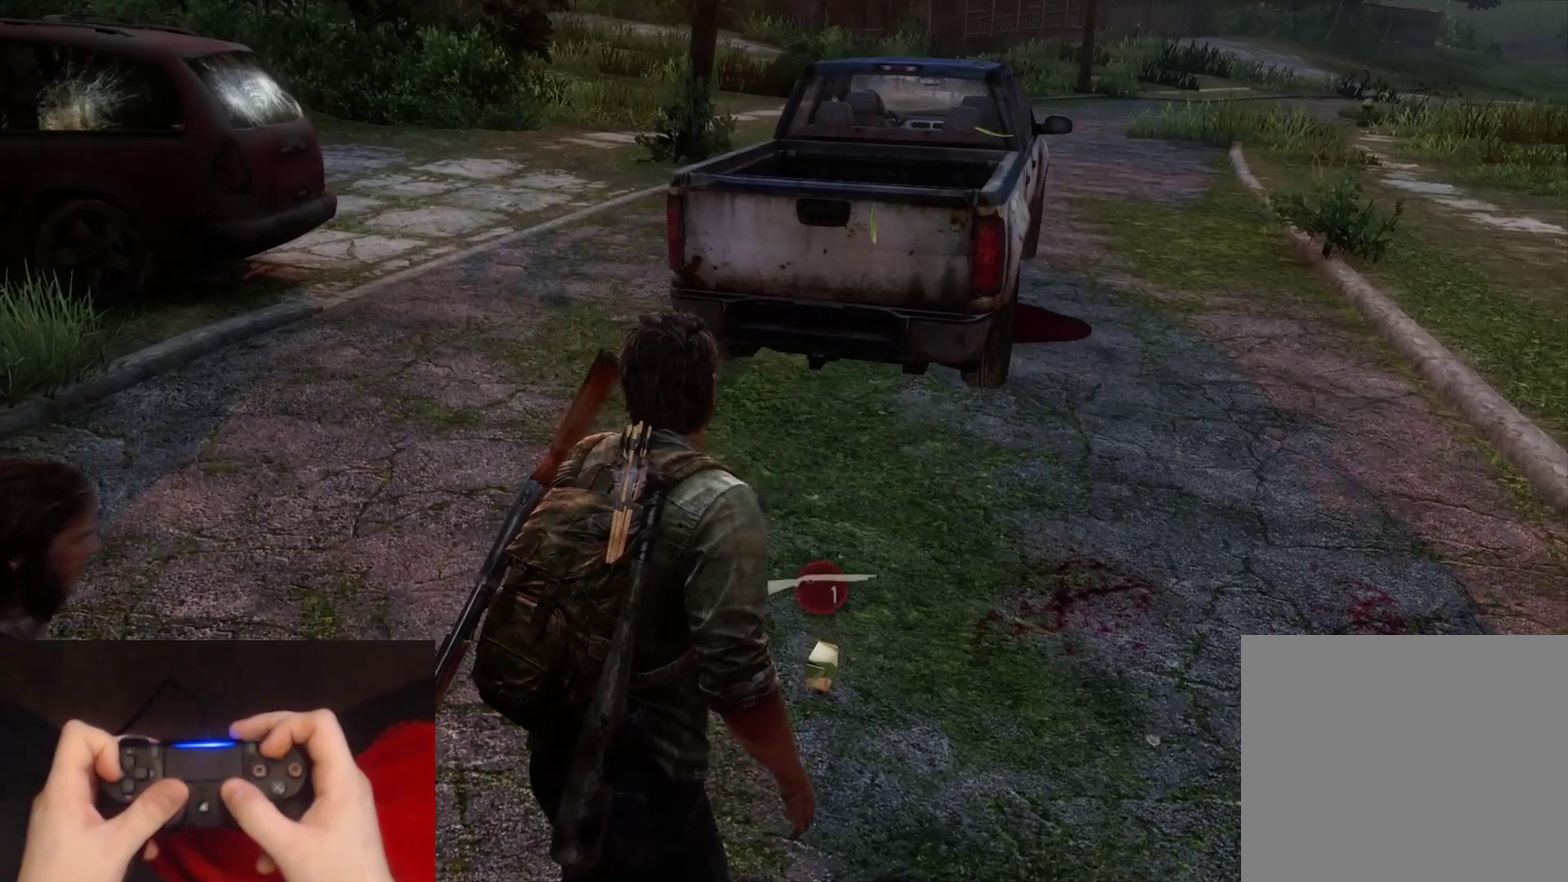
{"buttons": ["L2", "R1"], "left_stick": "up", "right_stick": "center", "events": [[33, "TRIANGLE", "down"], [83, "DPAD_LEFT", "up"], [150, "right_stick", "up"], [183, "TRIANGLE", "up"], [250, "R1", "down"], [350, "right_stick", "center"], [367, "R1", "up"], [467, "R1", "down"]]}
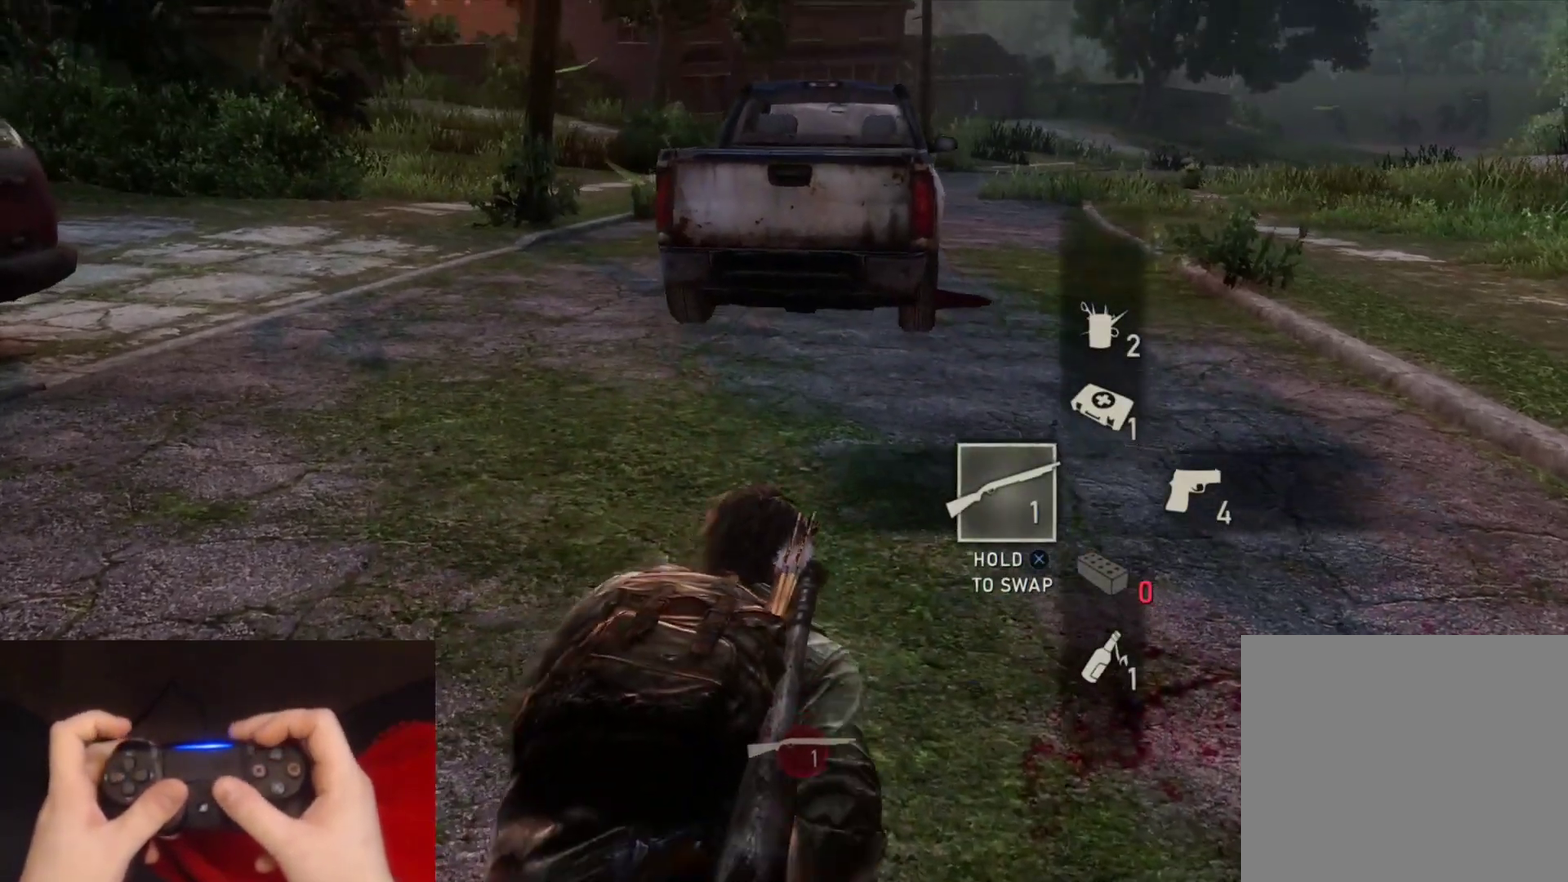
{"buttons": ["L2"], "left_stick": "up", "right_stick": "center", "events": [[83, "R1", "up"], [167, "R1", "down"], [167, "right_stick", "up-right"], [283, "R1", "up"], [283, "right_stick", "center"], [367, "R1", "down"], [467, "R1", "up"]]}
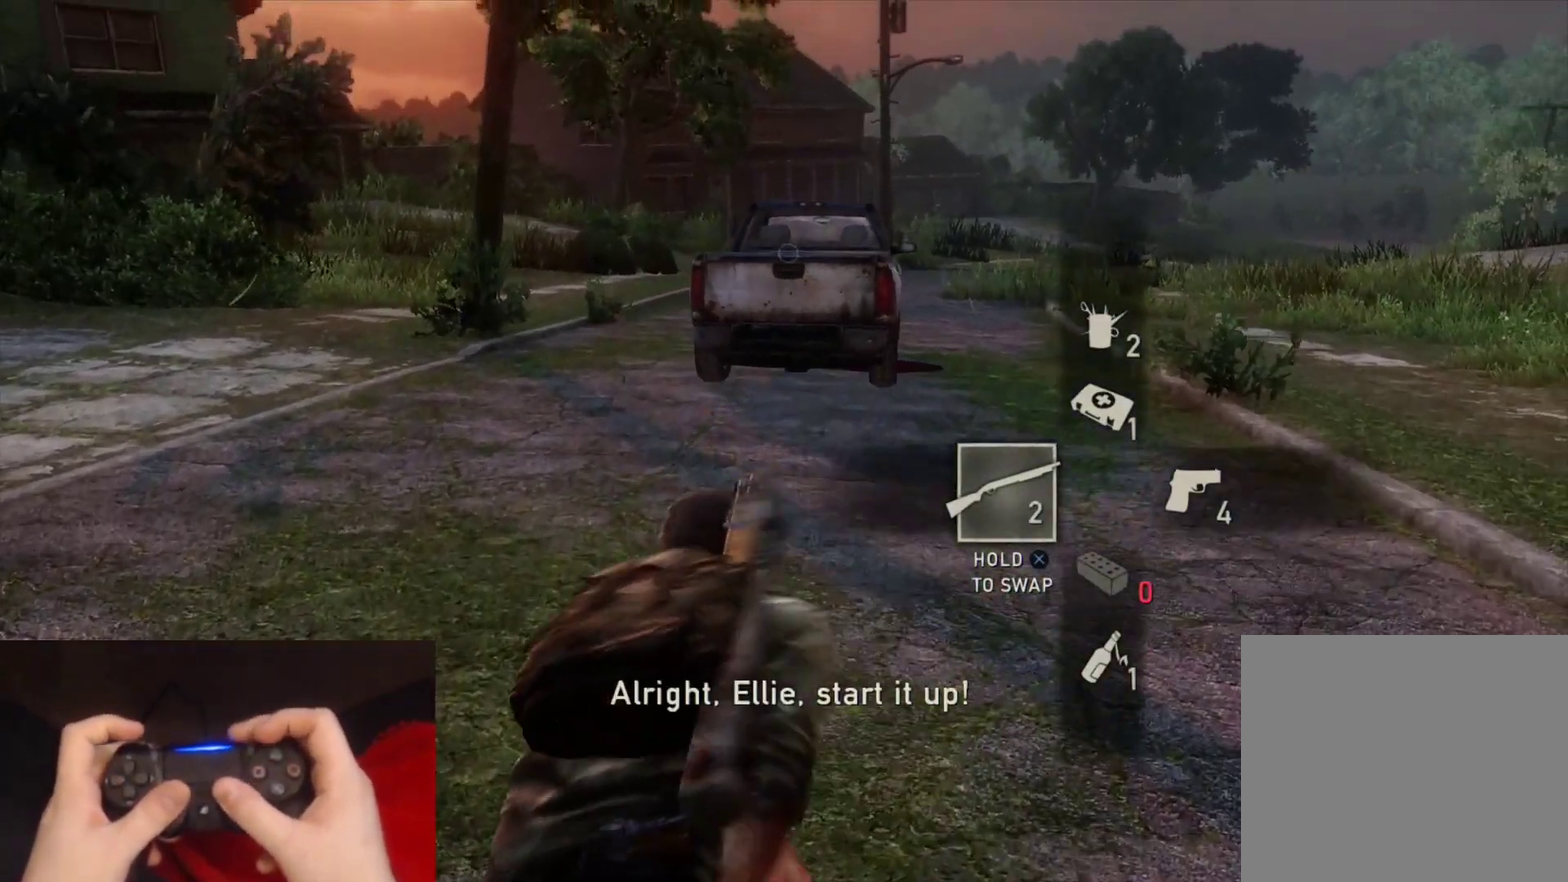
{"buttons": ["L2"], "left_stick": "up", "right_stick": "center", "events": [[67, "right_stick", "right"], [83, "R1", "down"], [183, "R1", "up"], [200, "right_stick", "up-right"], [250, "right_stick", "center"], [283, "R1", "down"], [383, "R1", "up"]]}
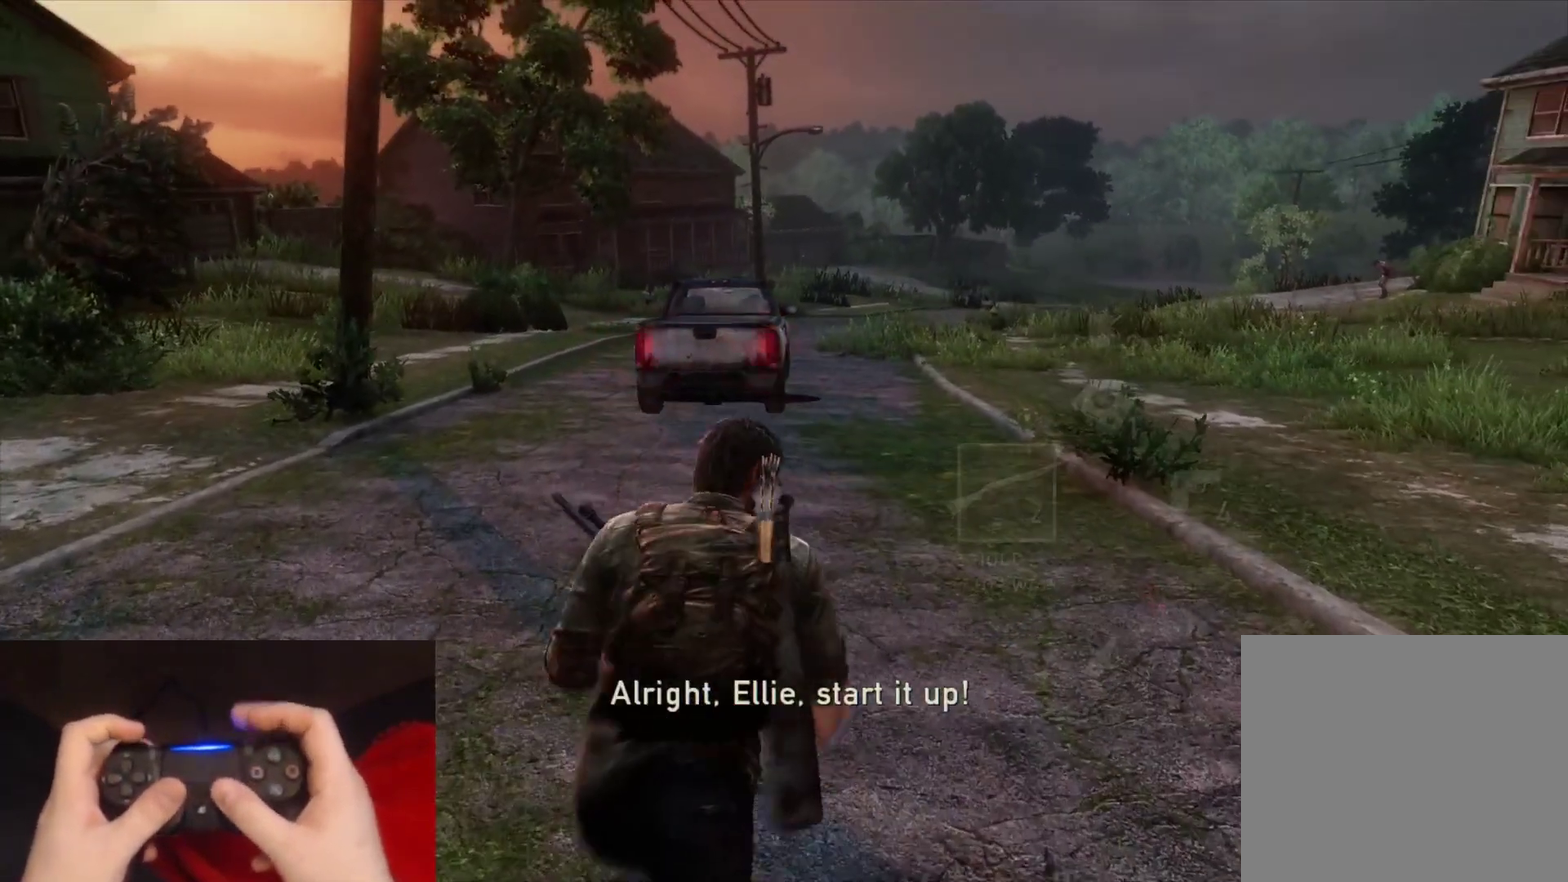
{"buttons": [], "left_stick": "center", "right_stick": "center", "events": [[267, "L2", "up"], [283, "left_stick", "center"], [317, "START", "down"], [433, "START", "up"]]}
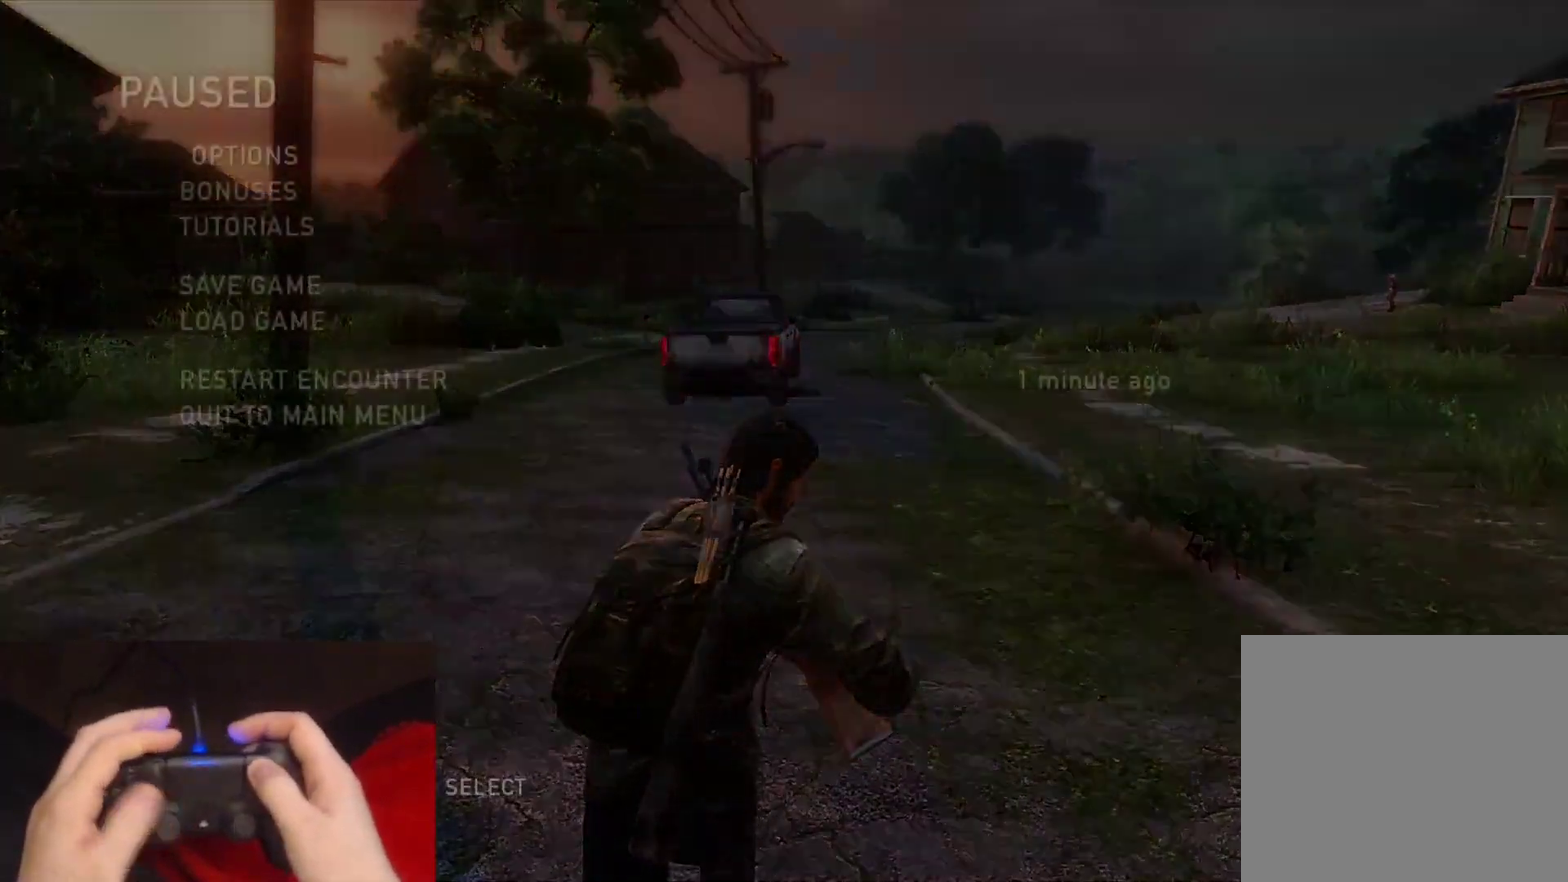
{"buttons": ["DPAD_UP"], "left_stick": "center", "right_stick": "center", "events": [[133, "DPAD_UP", "down"], [200, "DPAD_UP", "up"], [283, "DPAD_UP", "down"], [383, "DPAD_UP", "up"], [433, "DPAD_UP", "down"]]}
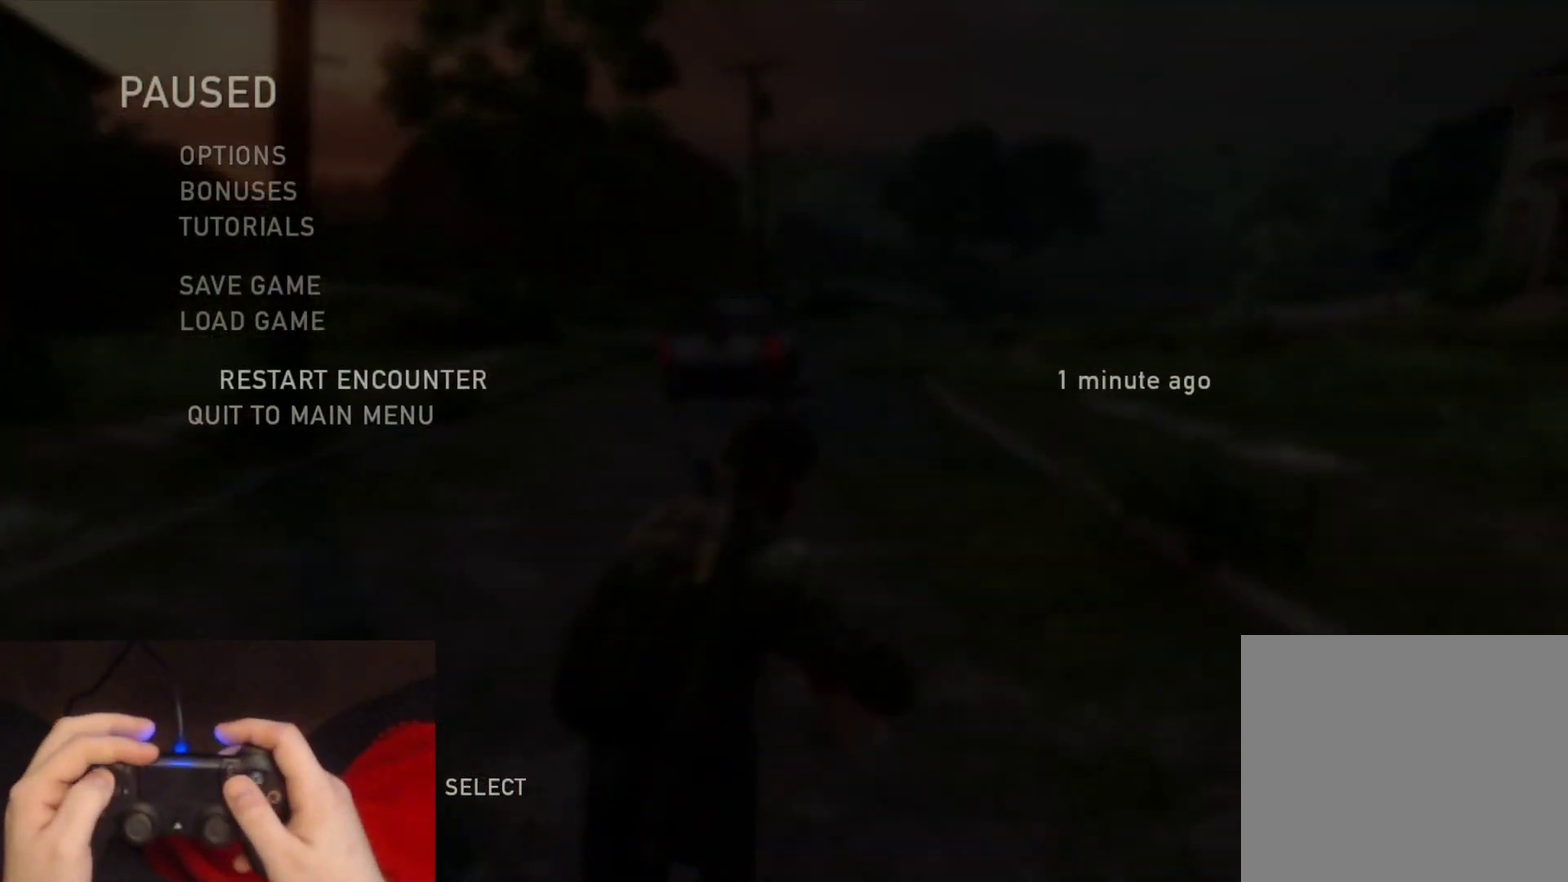
{"buttons": [], "left_stick": "center", "right_stick": "center", "events": [[50, "DPAD_UP", "up"], [83, "CROSS", "down"], [150, "R2", "down"], [267, "CROSS", "up"], [333, "R2", "up"]]}
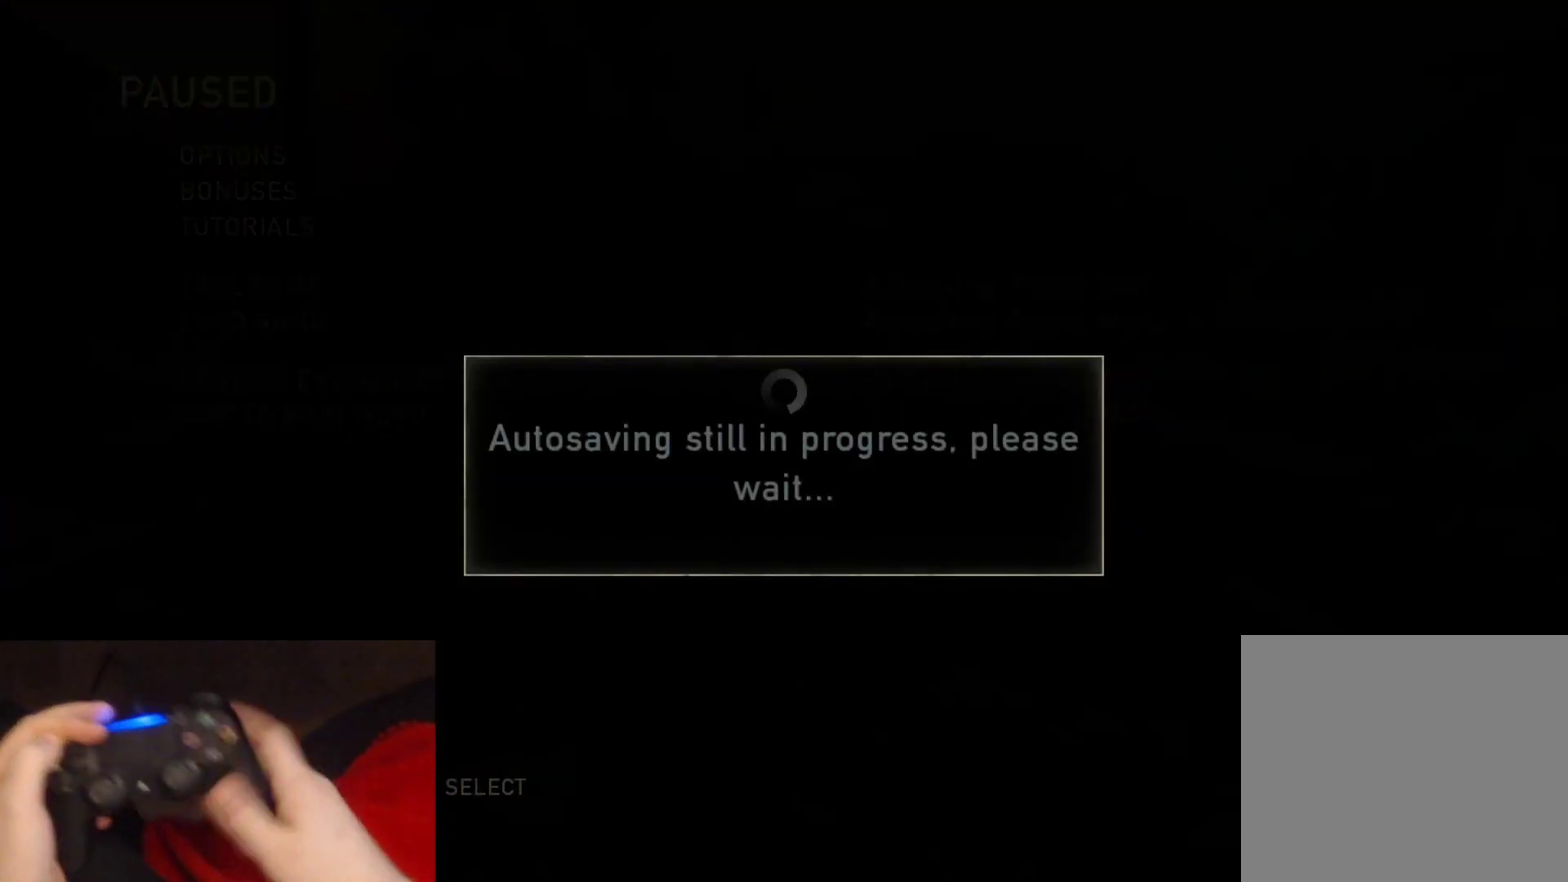
{"buttons": [], "left_stick": "center", "right_stick": "center", "events": []}